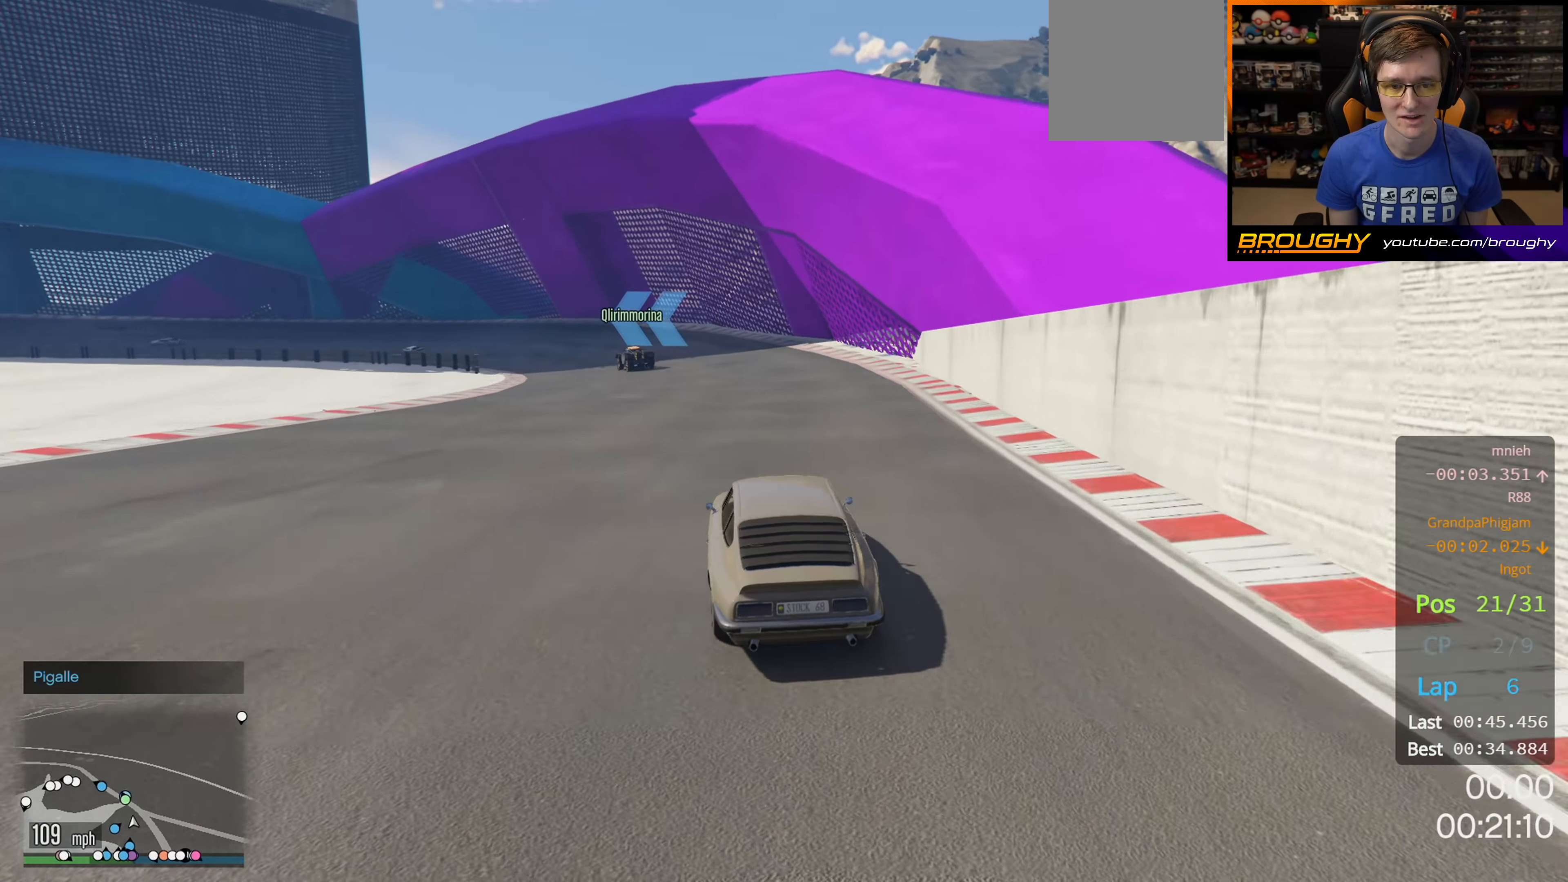
Gameplay with a controller (Xbox layout); each line is a JSON object with the inputs held at the frame after it. "events" lists button and stick changes between this image and that frame as [ms after this image, input, new state], when the widget could be followed in between.
{"buttons": ["R2"], "left_stick": "up-left", "right_stick": "center", "events": [[50, "left_stick", "center"], [117, "left_stick", "up-left"]]}
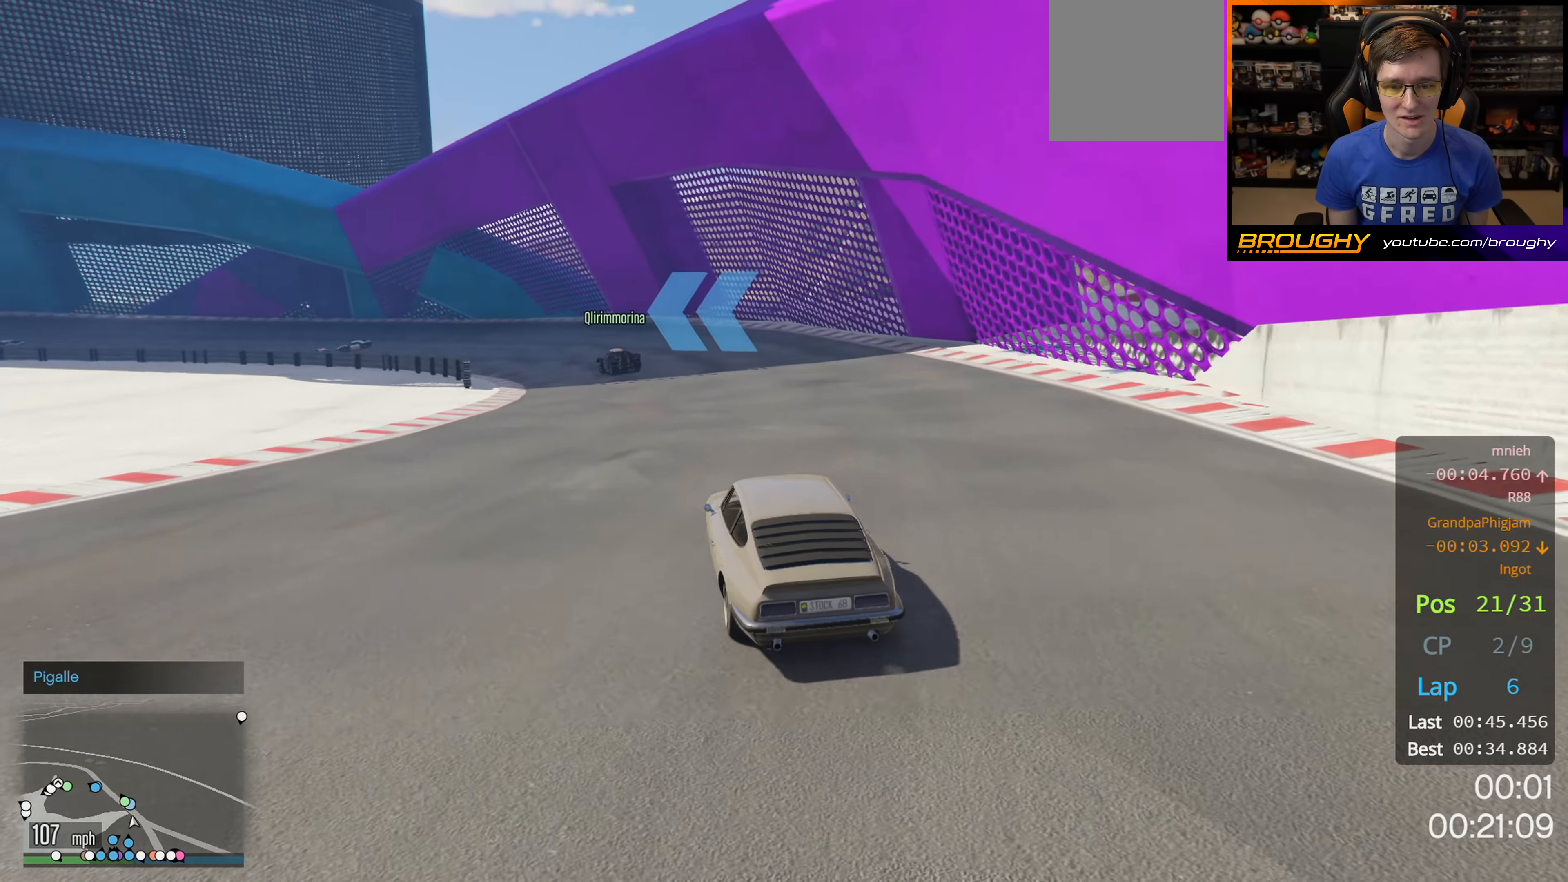
{"buttons": ["R2"], "left_stick": "center", "right_stick": "center", "events": [[500, "left_stick", "center"]]}
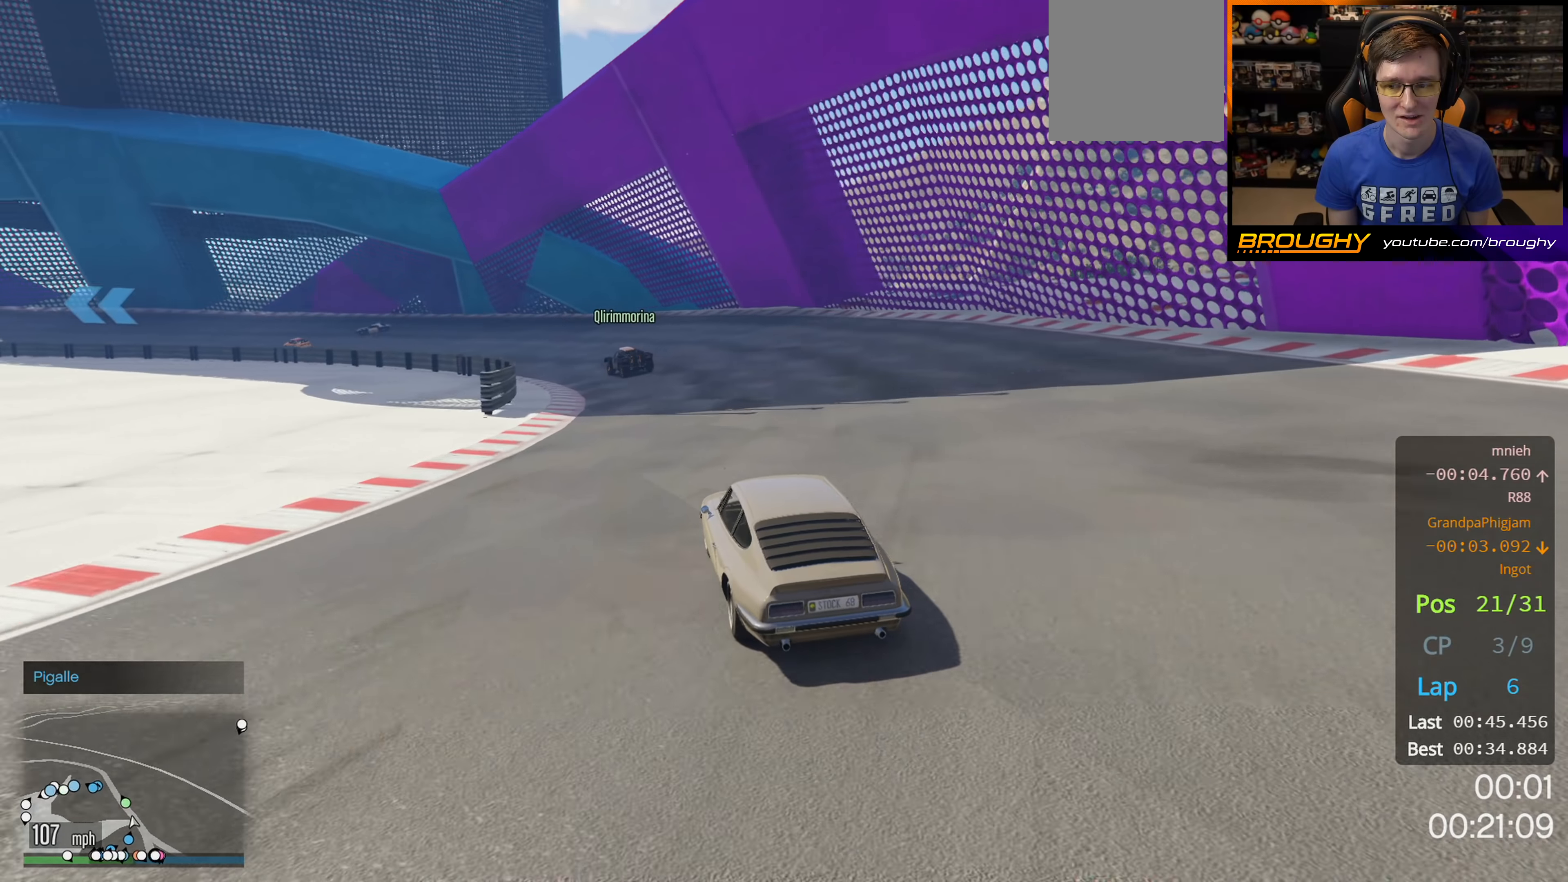
{"buttons": ["R2"], "left_stick": "up-left", "right_stick": "center", "events": [[83, "left_stick", "up-left"]]}
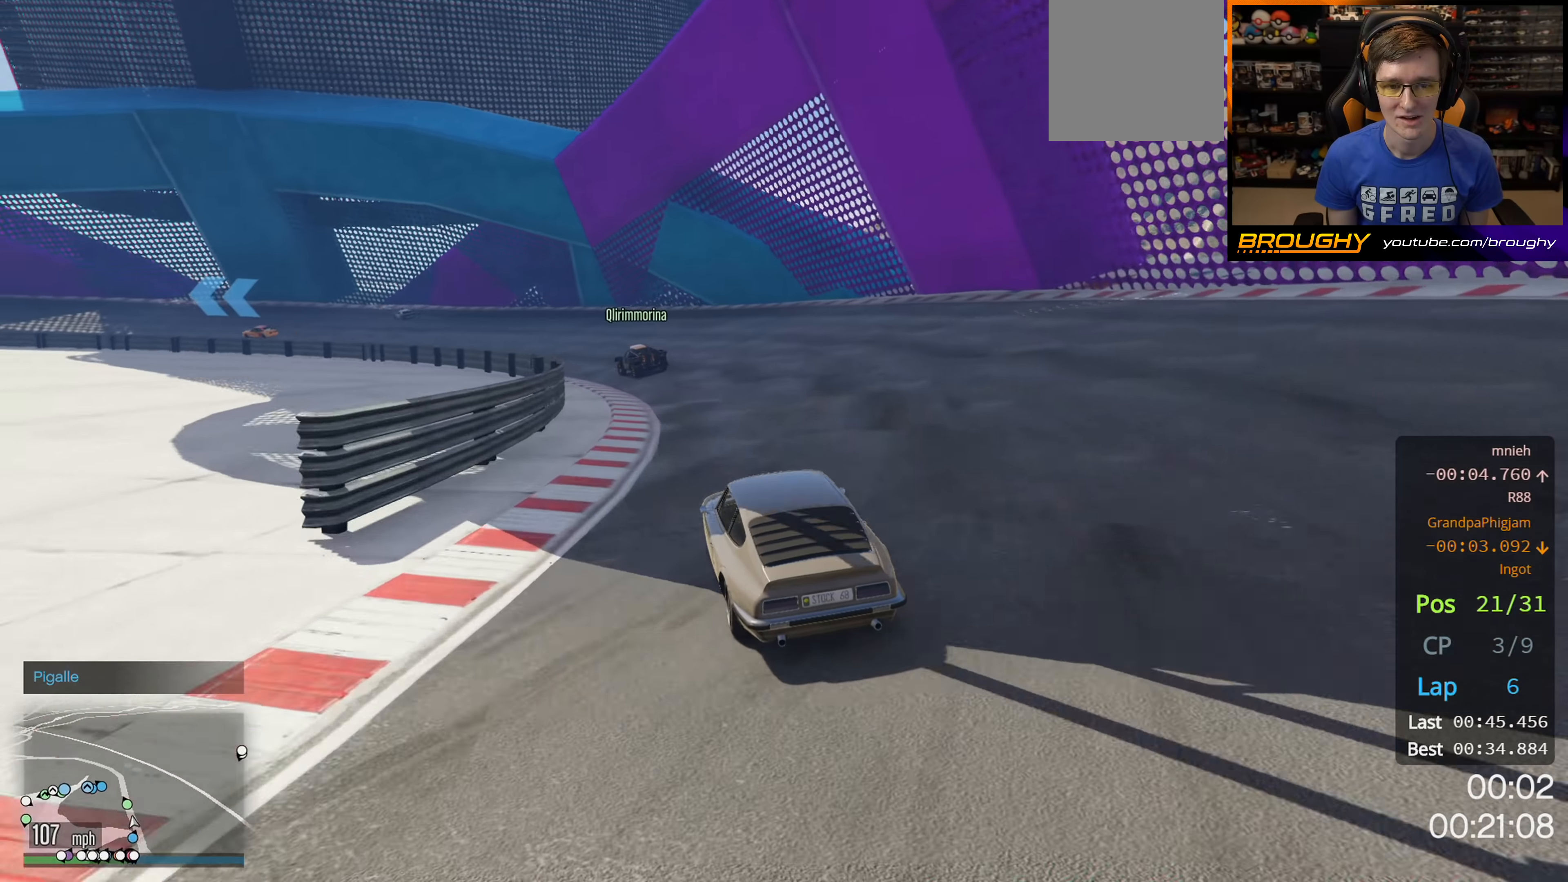
{"buttons": ["R2"], "left_stick": "up-left", "right_stick": "center", "events": [[117, "left_stick", "center"], [350, "left_stick", "up-left"]]}
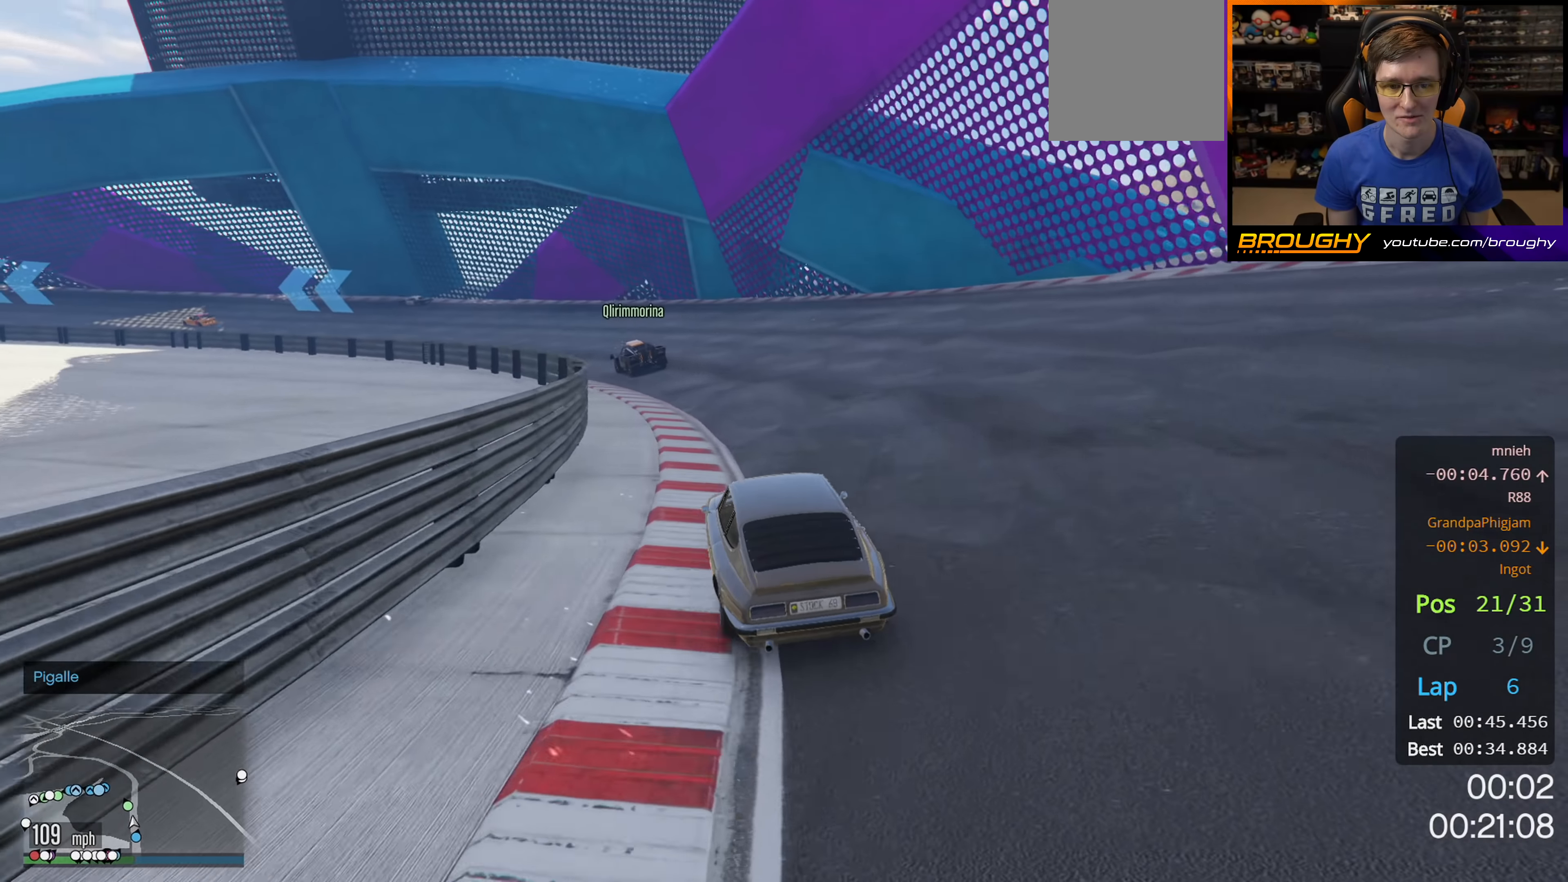
{"buttons": ["R2"], "left_stick": "up-left", "right_stick": "left", "events": [[467, "right_stick", "left"]]}
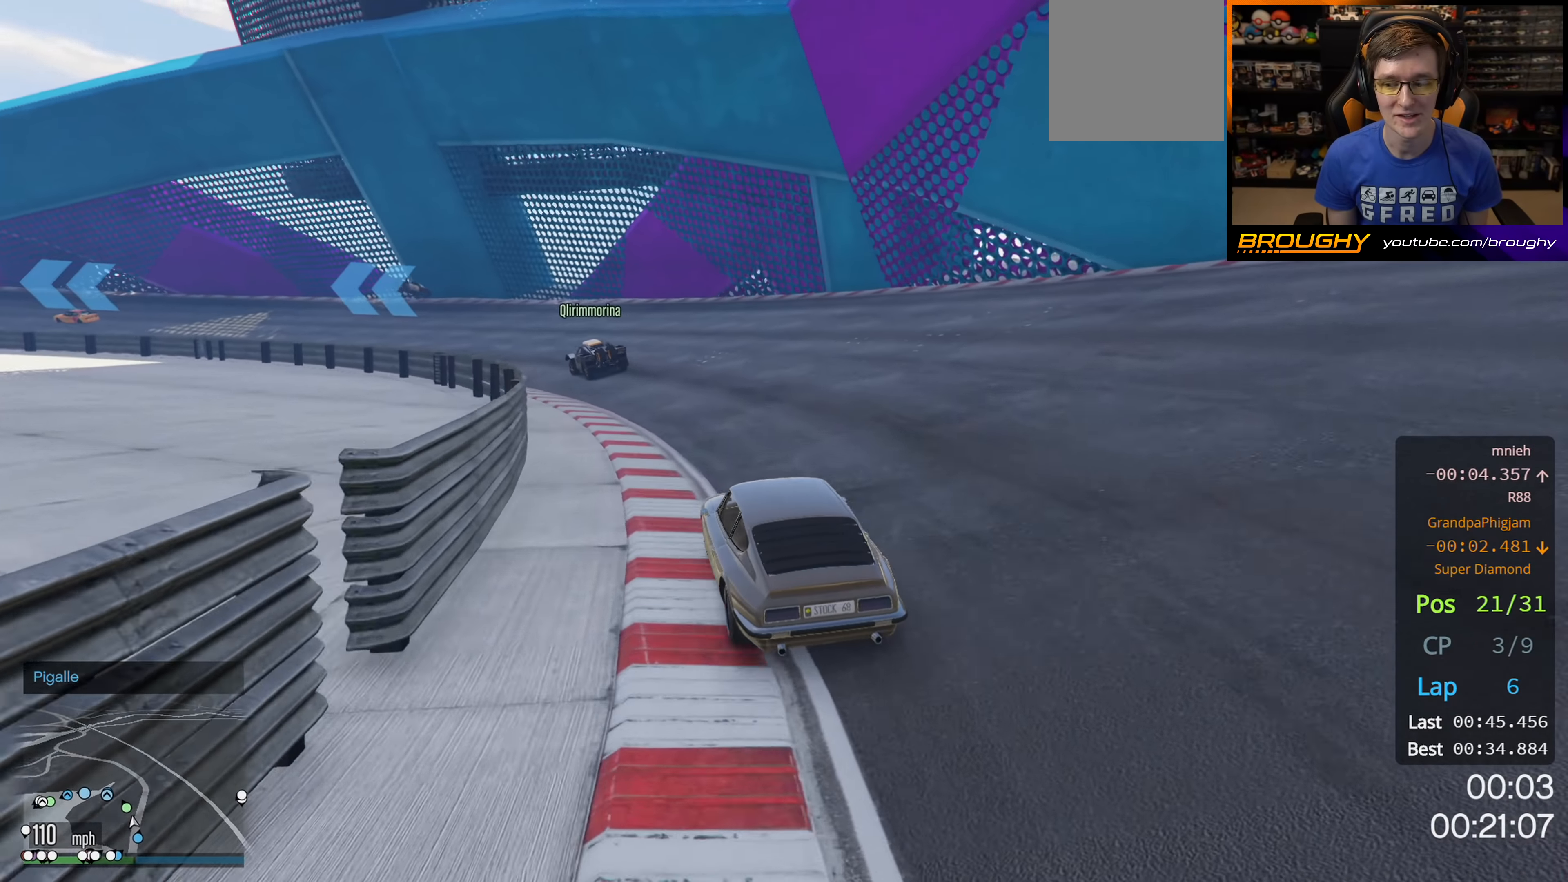
{"buttons": ["R2"], "left_stick": "up-left", "right_stick": "left", "events": []}
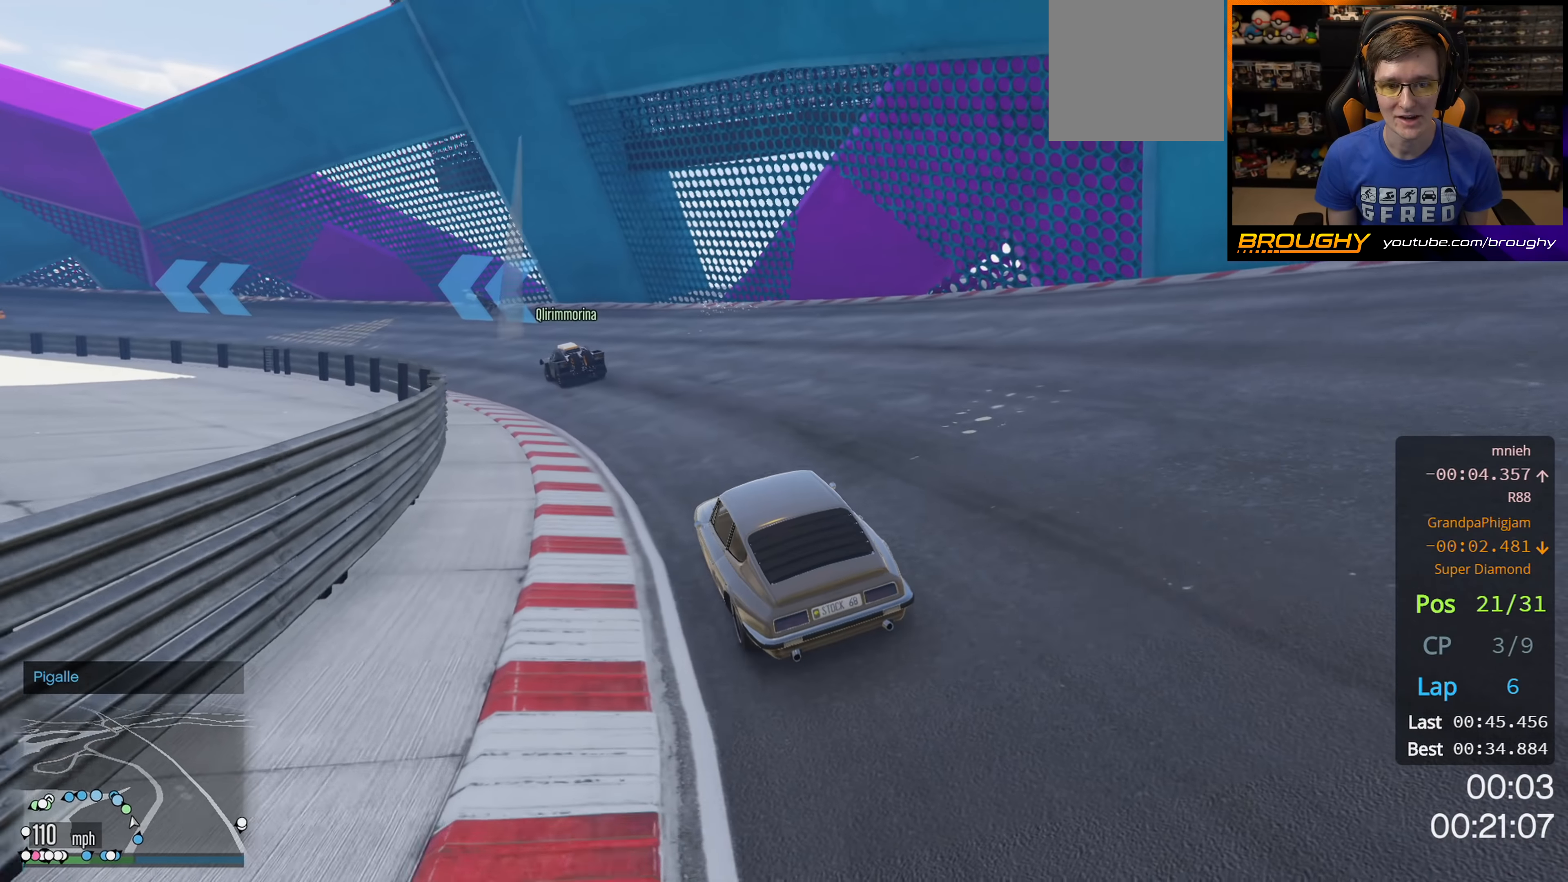
{"buttons": ["R2"], "left_stick": "up-left", "right_stick": "left", "events": []}
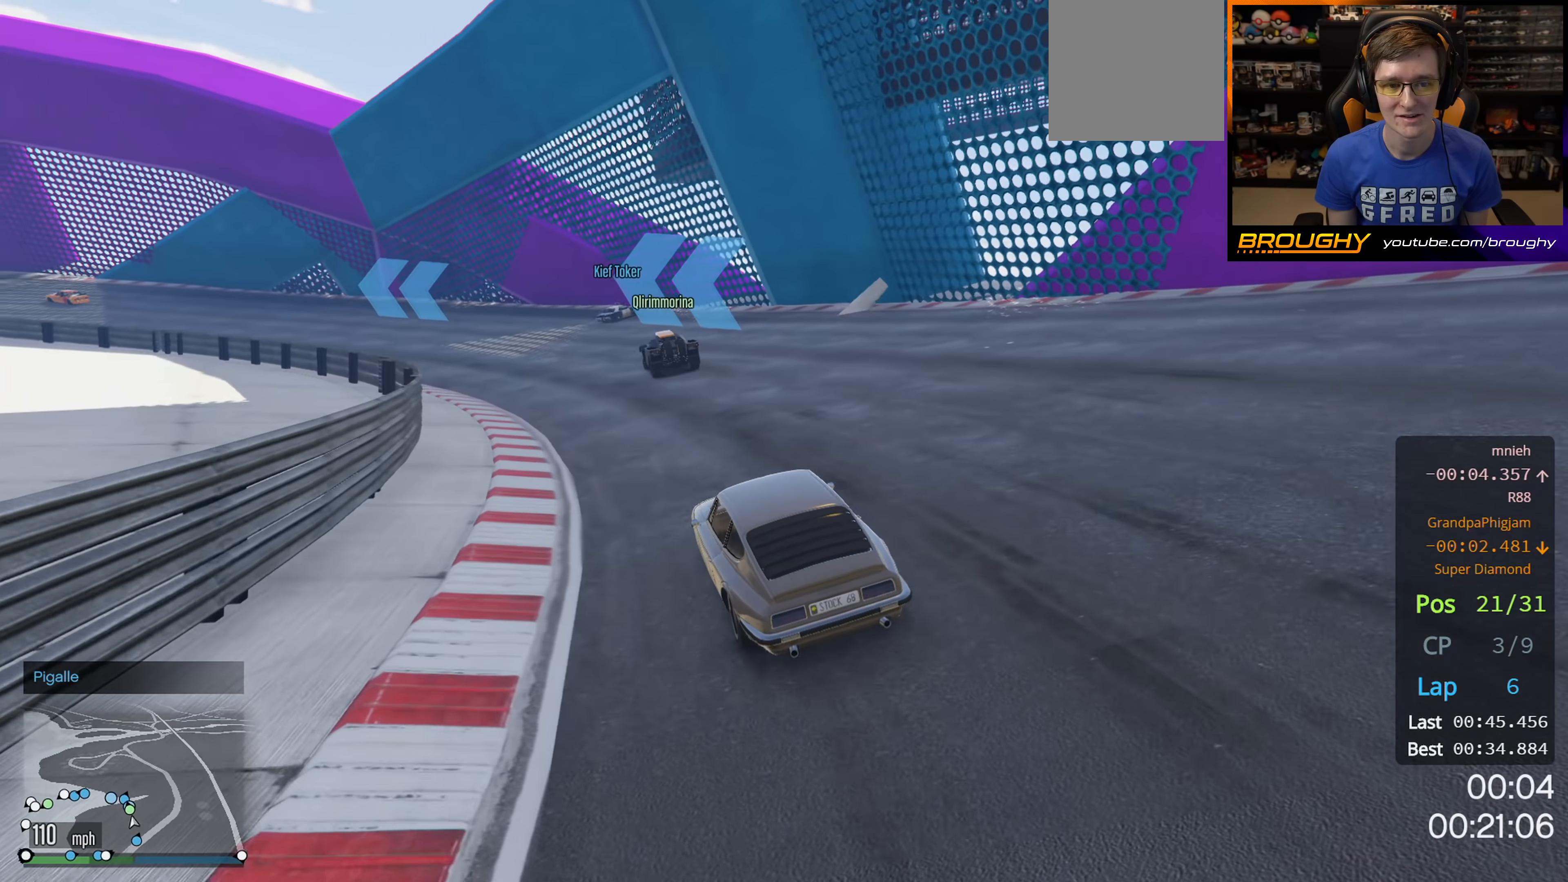
{"buttons": ["R2"], "left_stick": "up-left", "right_stick": "left", "events": []}
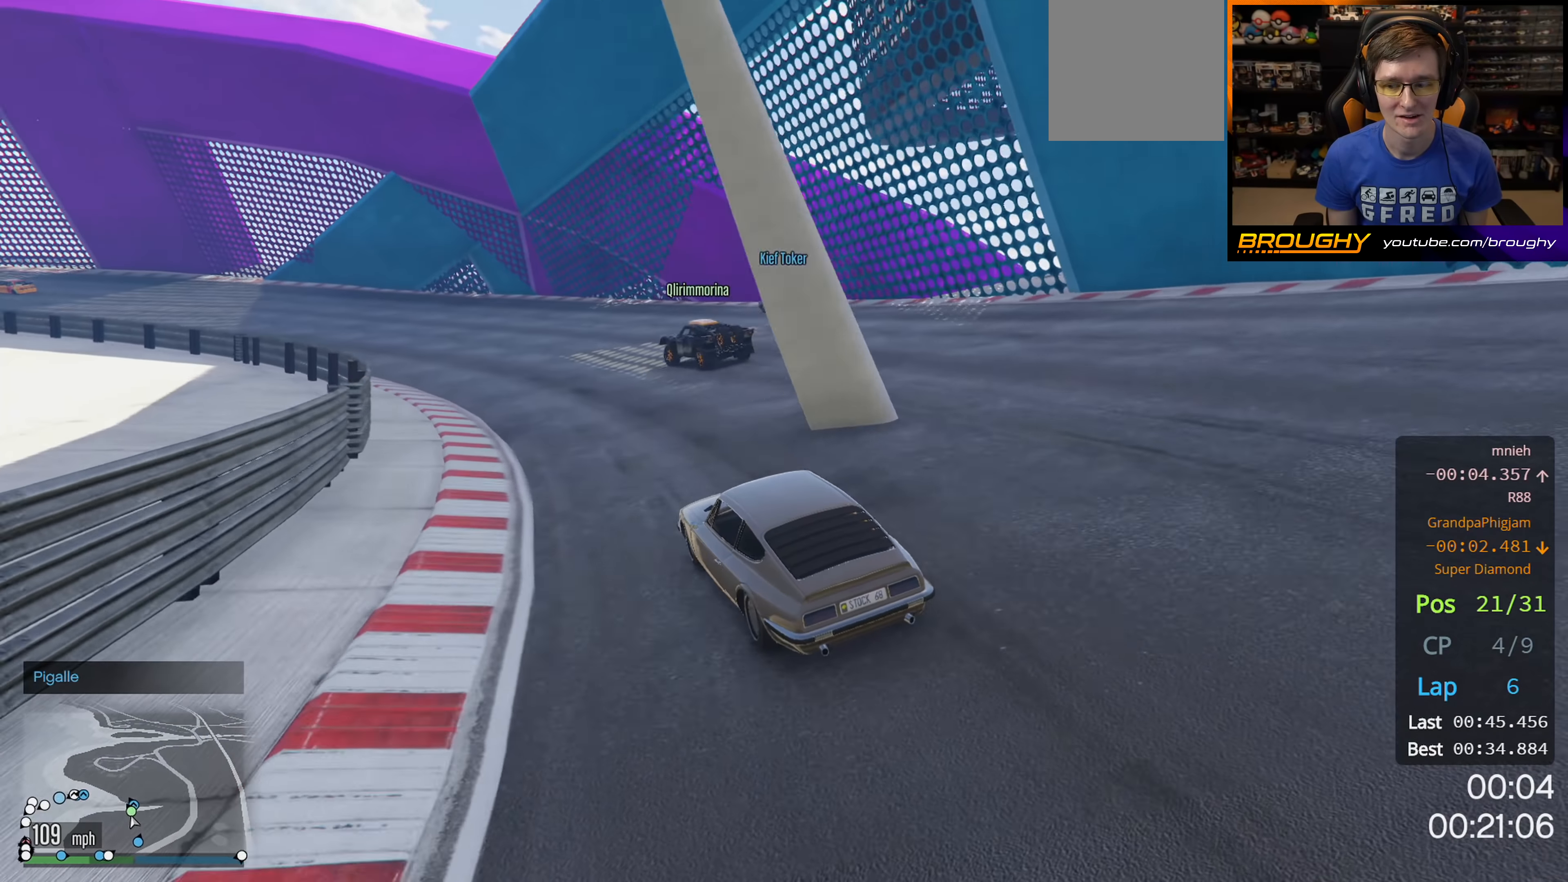
{"buttons": ["R2"], "left_stick": "up-left", "right_stick": "left", "events": []}
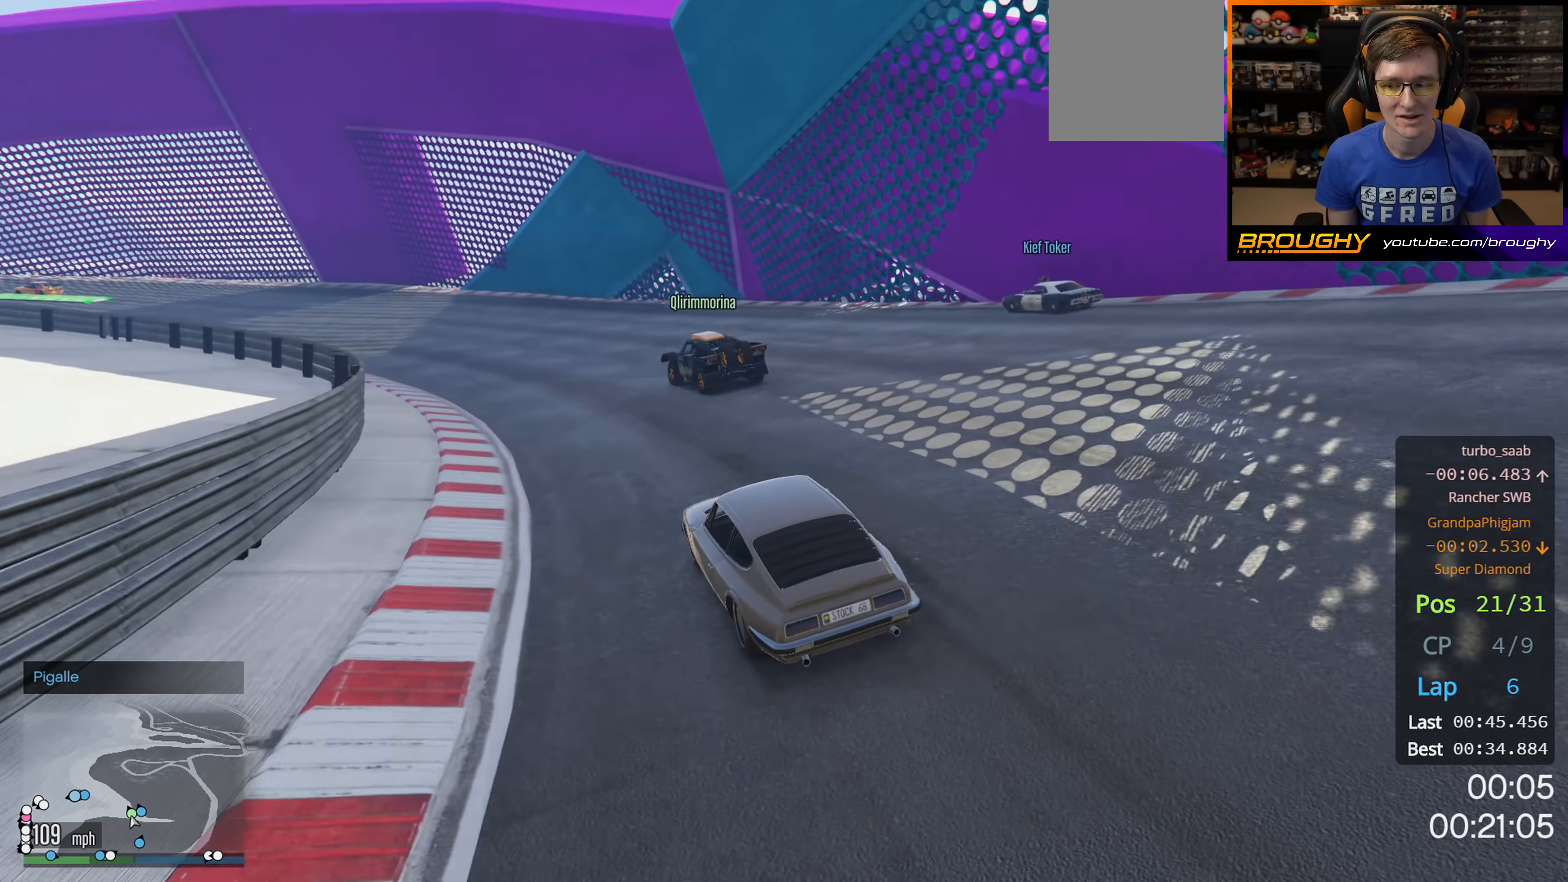
{"buttons": ["R2"], "left_stick": "up-left", "right_stick": "left", "events": []}
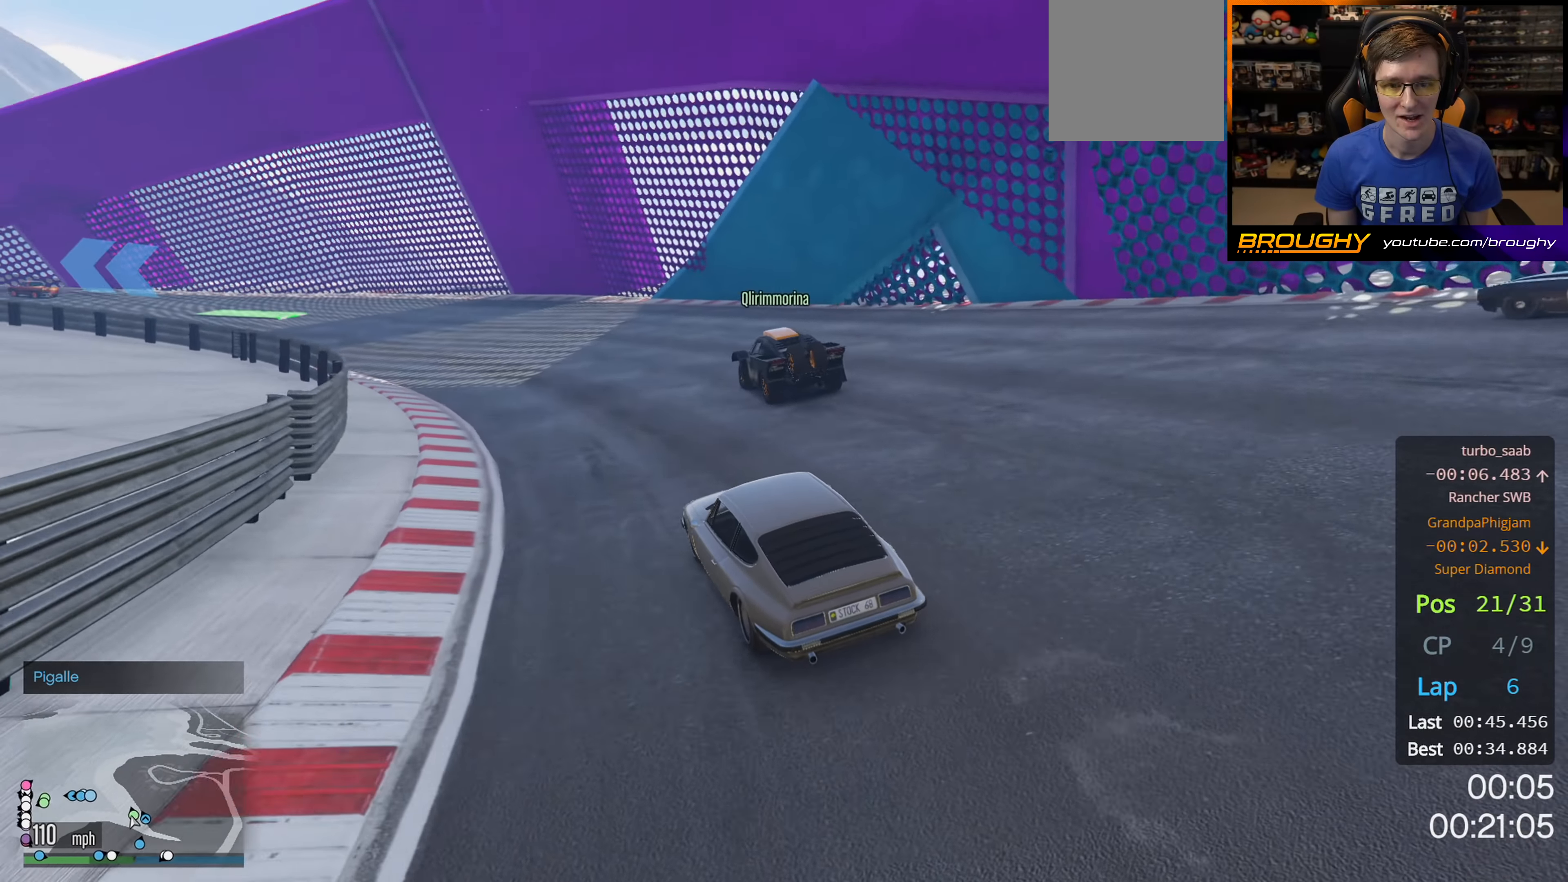
{"buttons": ["R2"], "left_stick": "up-left", "right_stick": "left", "events": []}
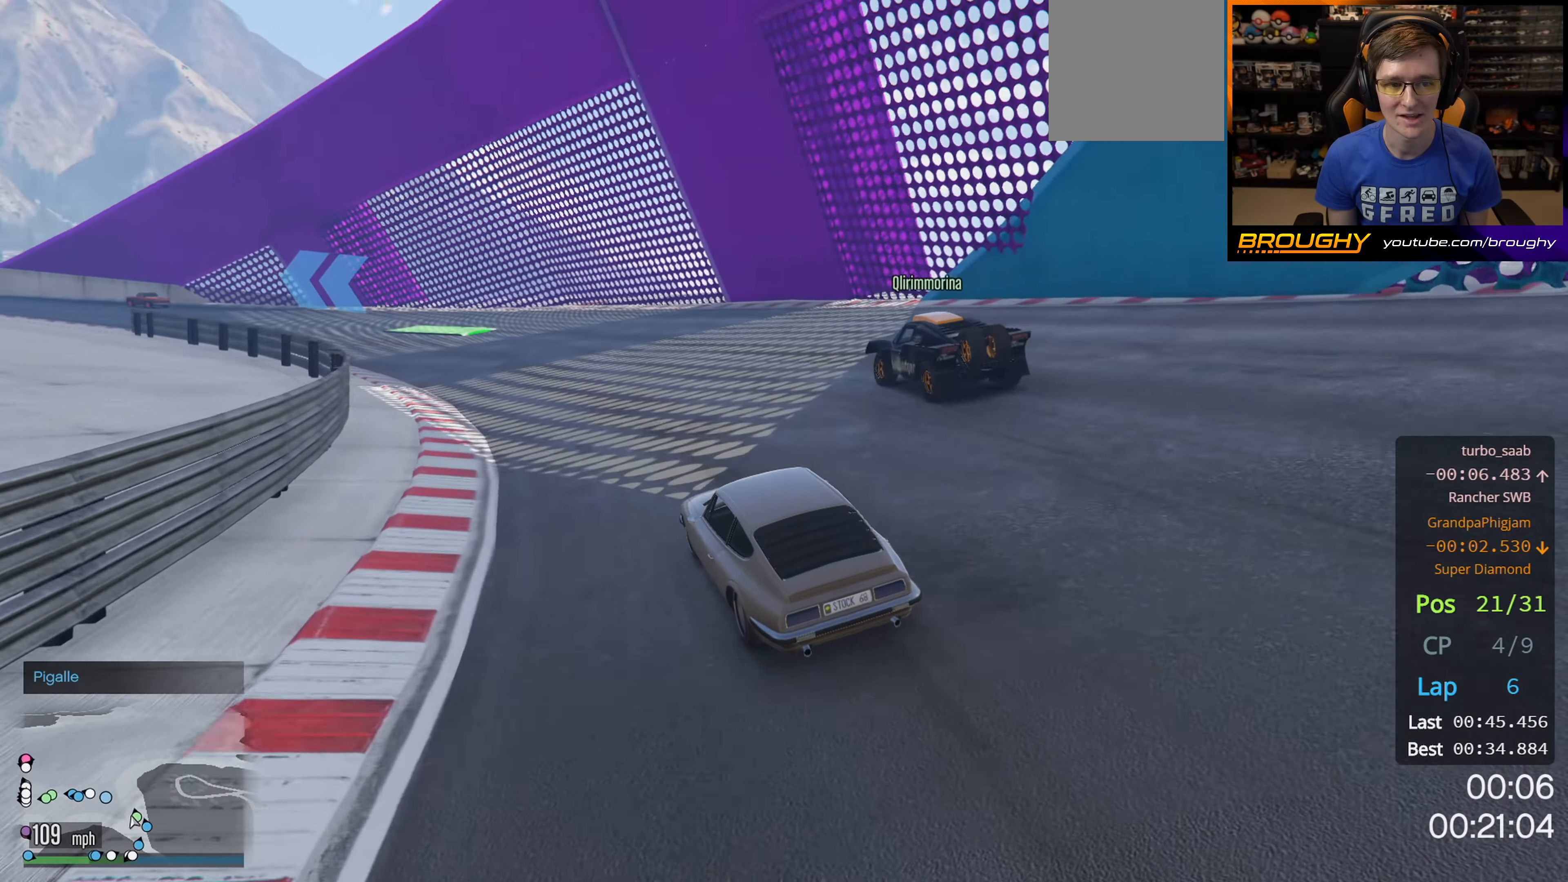
{"buttons": ["R2"], "left_stick": "up-left", "right_stick": "left", "events": []}
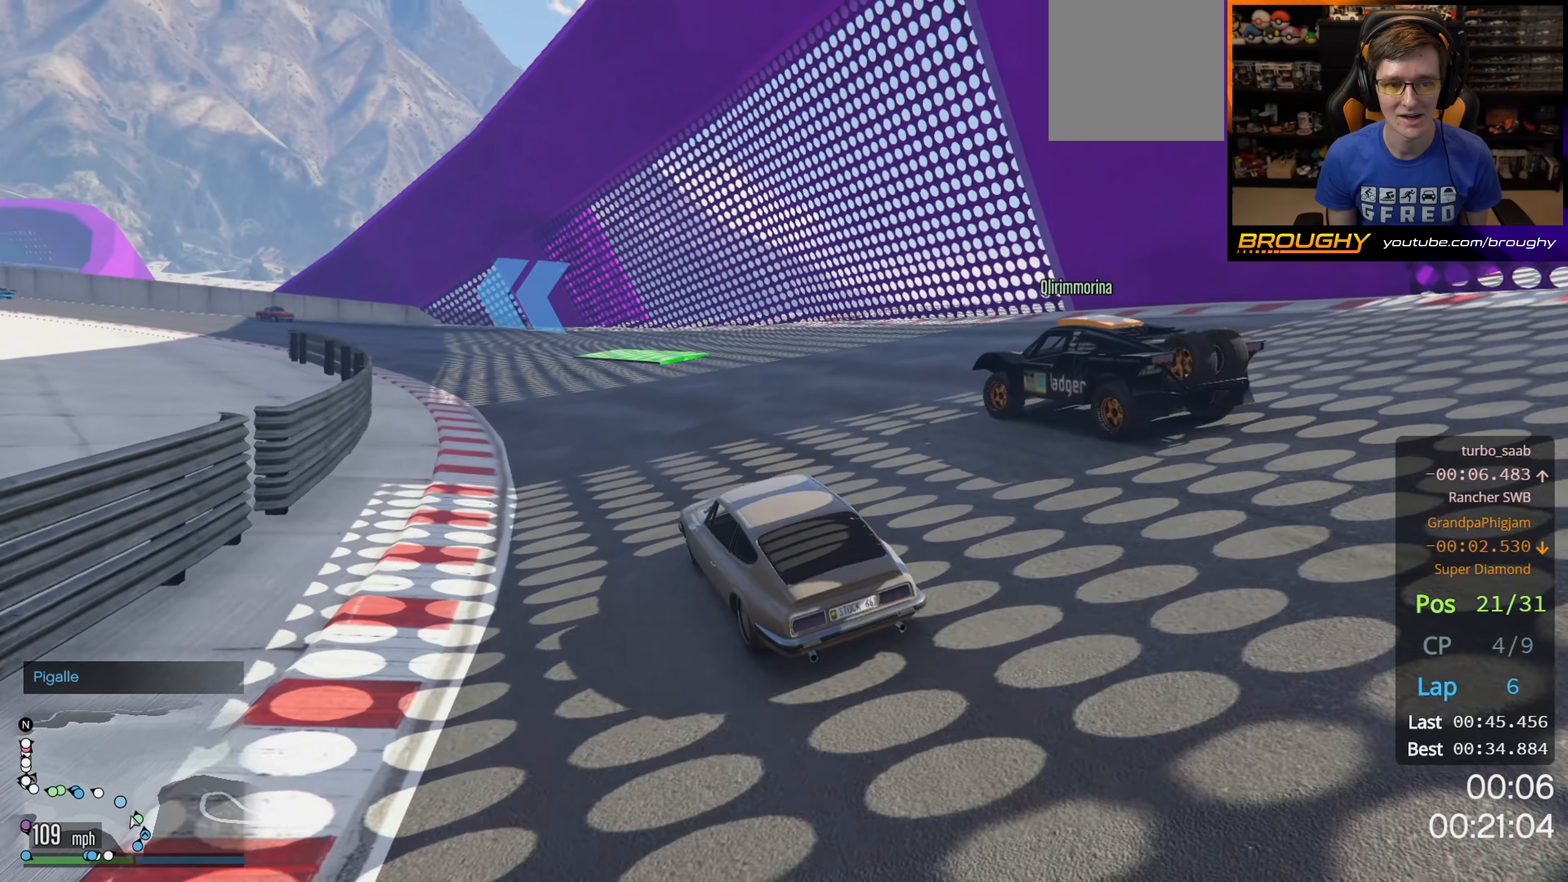
{"buttons": ["R2"], "left_stick": "up-left", "right_stick": "left", "events": []}
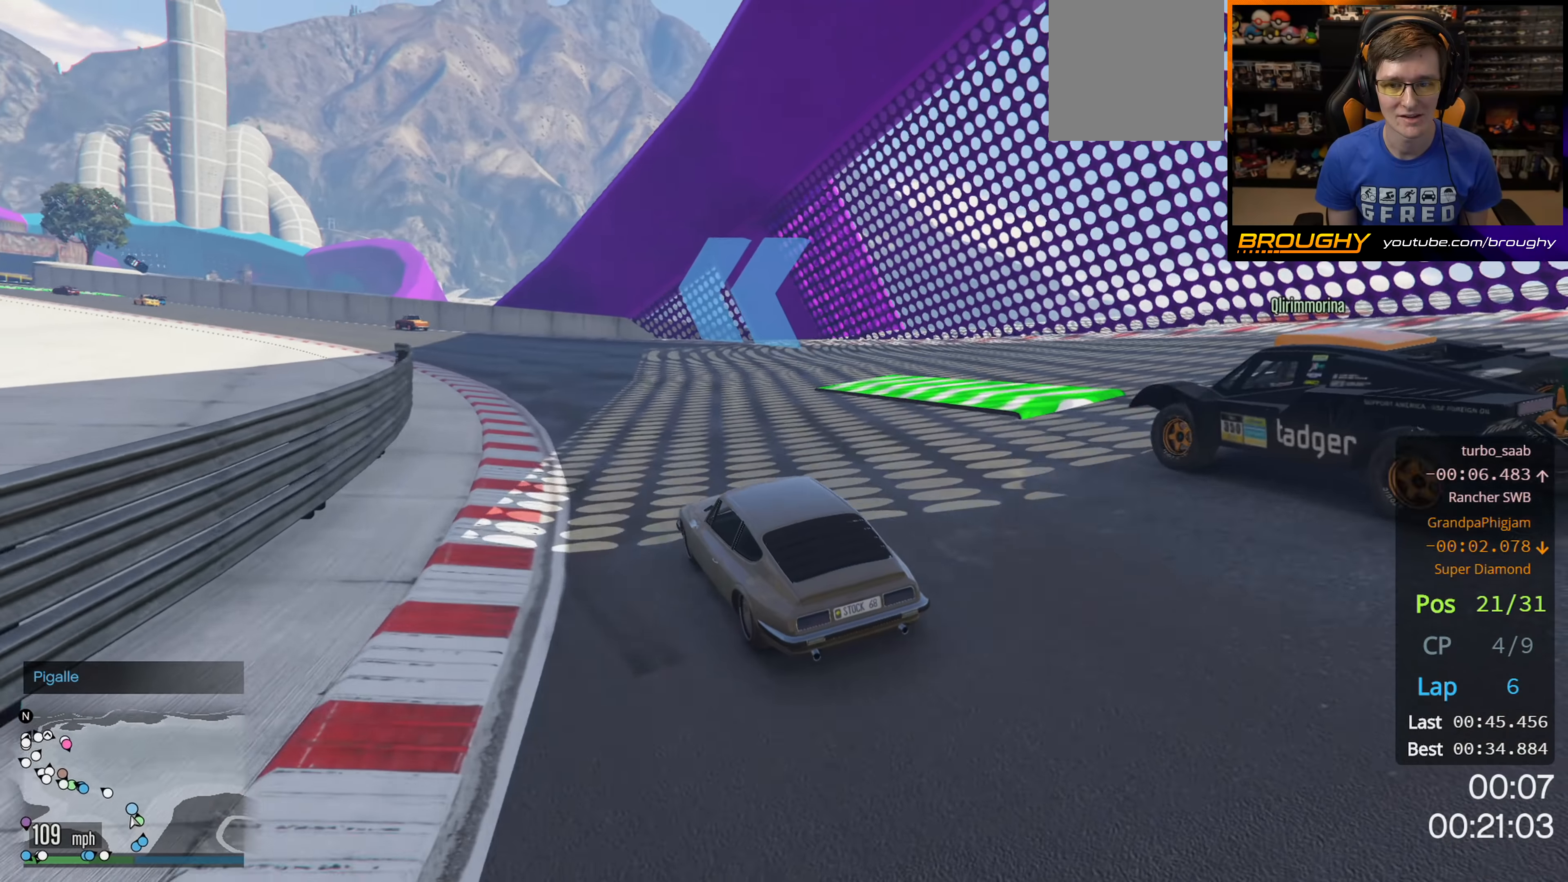
{"buttons": ["R2"], "left_stick": "up-left", "right_stick": "left", "events": []}
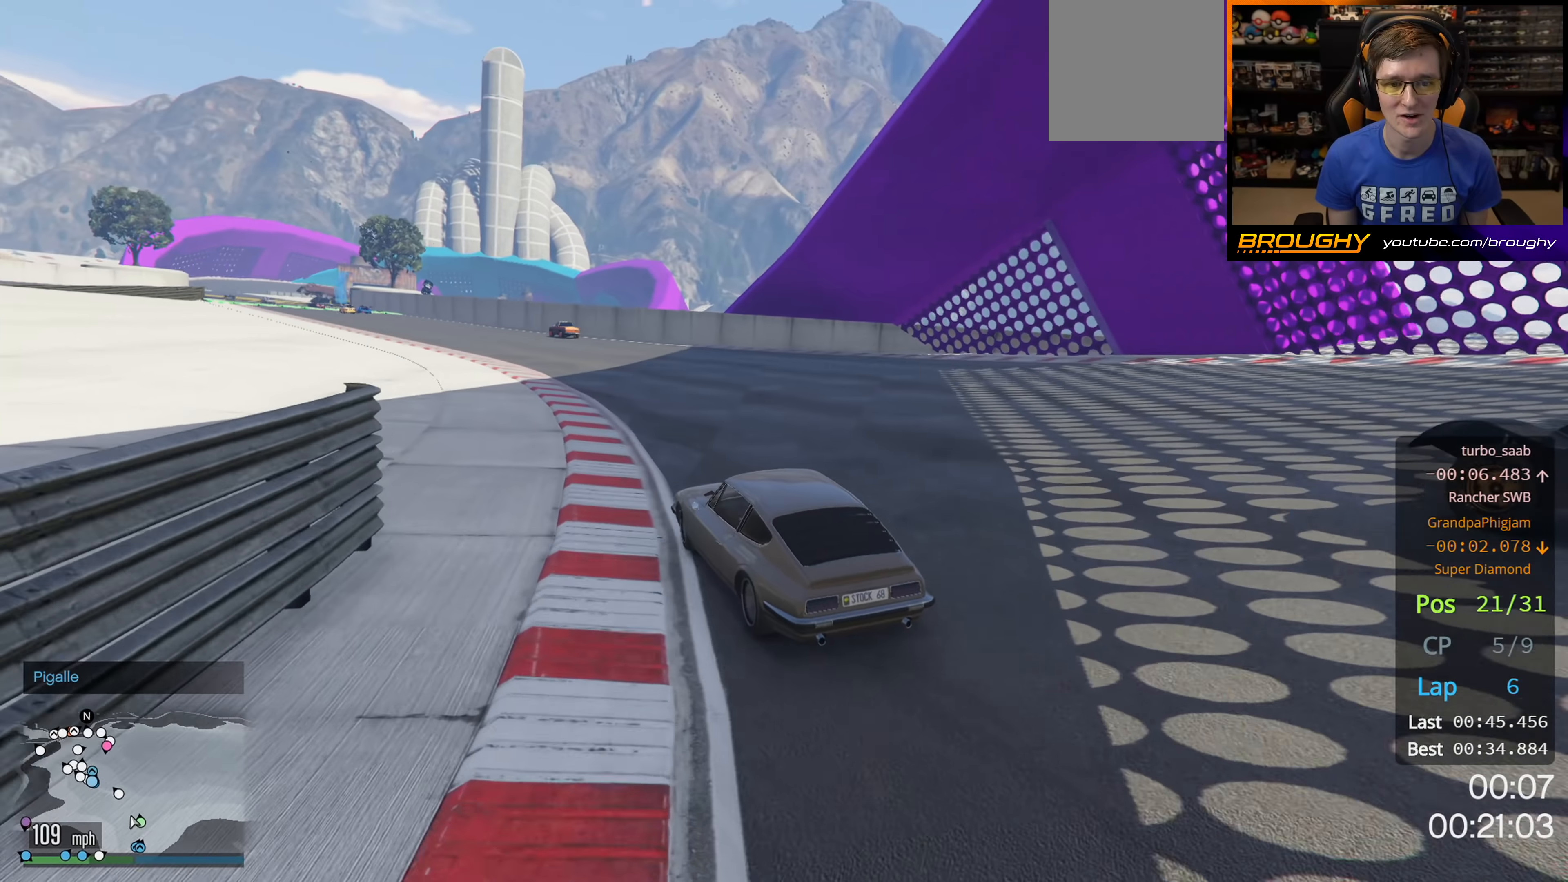
{"buttons": ["R2"], "left_stick": "up-left", "right_stick": "left", "events": [[200, "left_stick", "center"], [300, "left_stick", "up-left"]]}
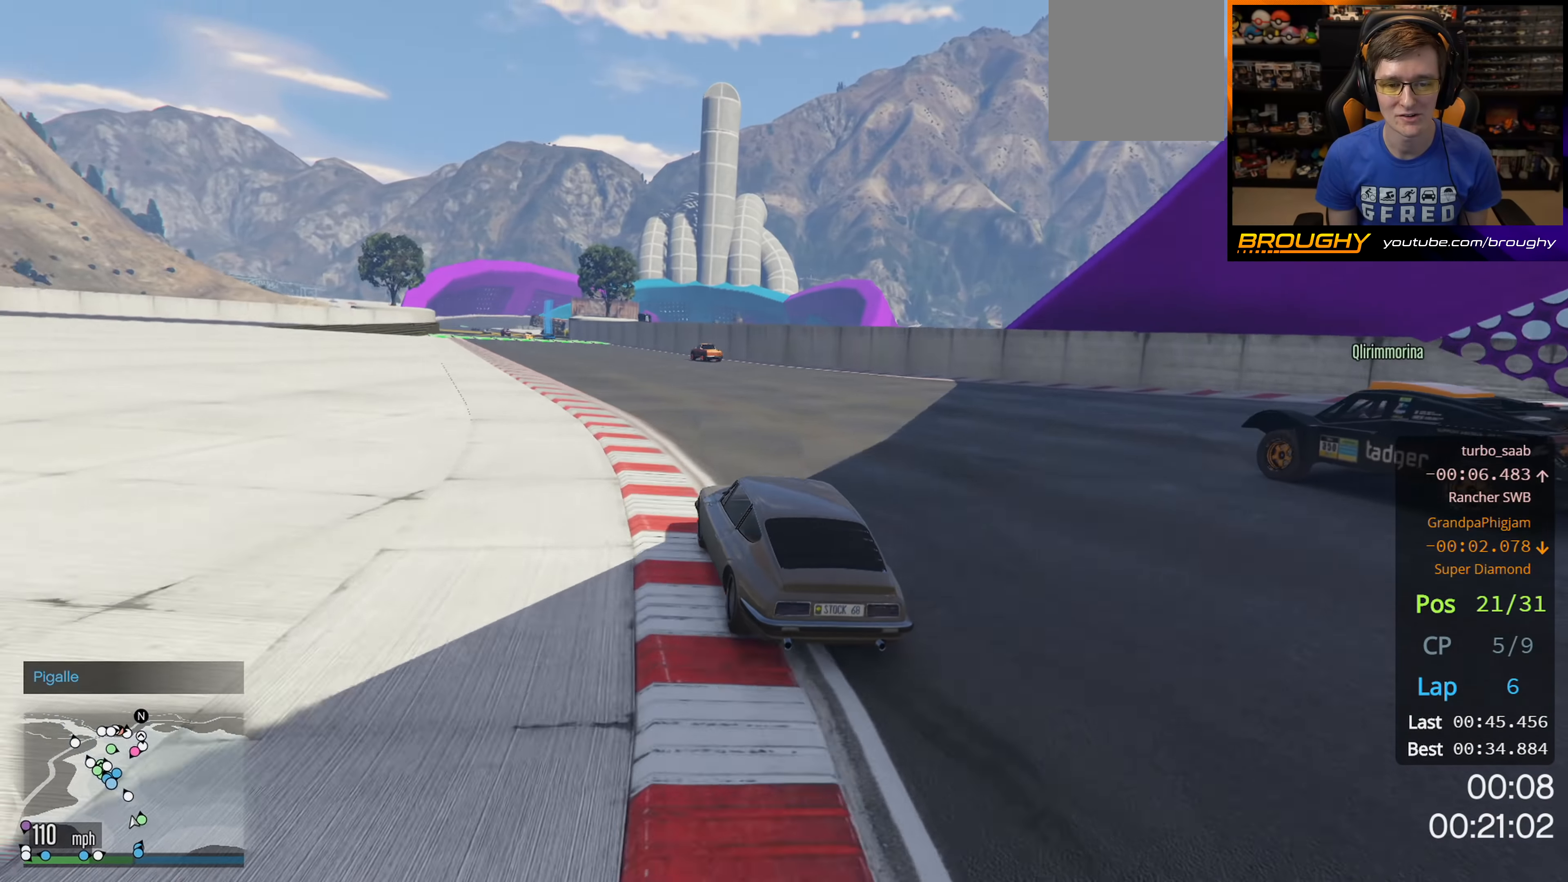
{"buttons": ["R2"], "left_stick": "center", "right_stick": "left", "events": [[50, "left_stick", "center"]]}
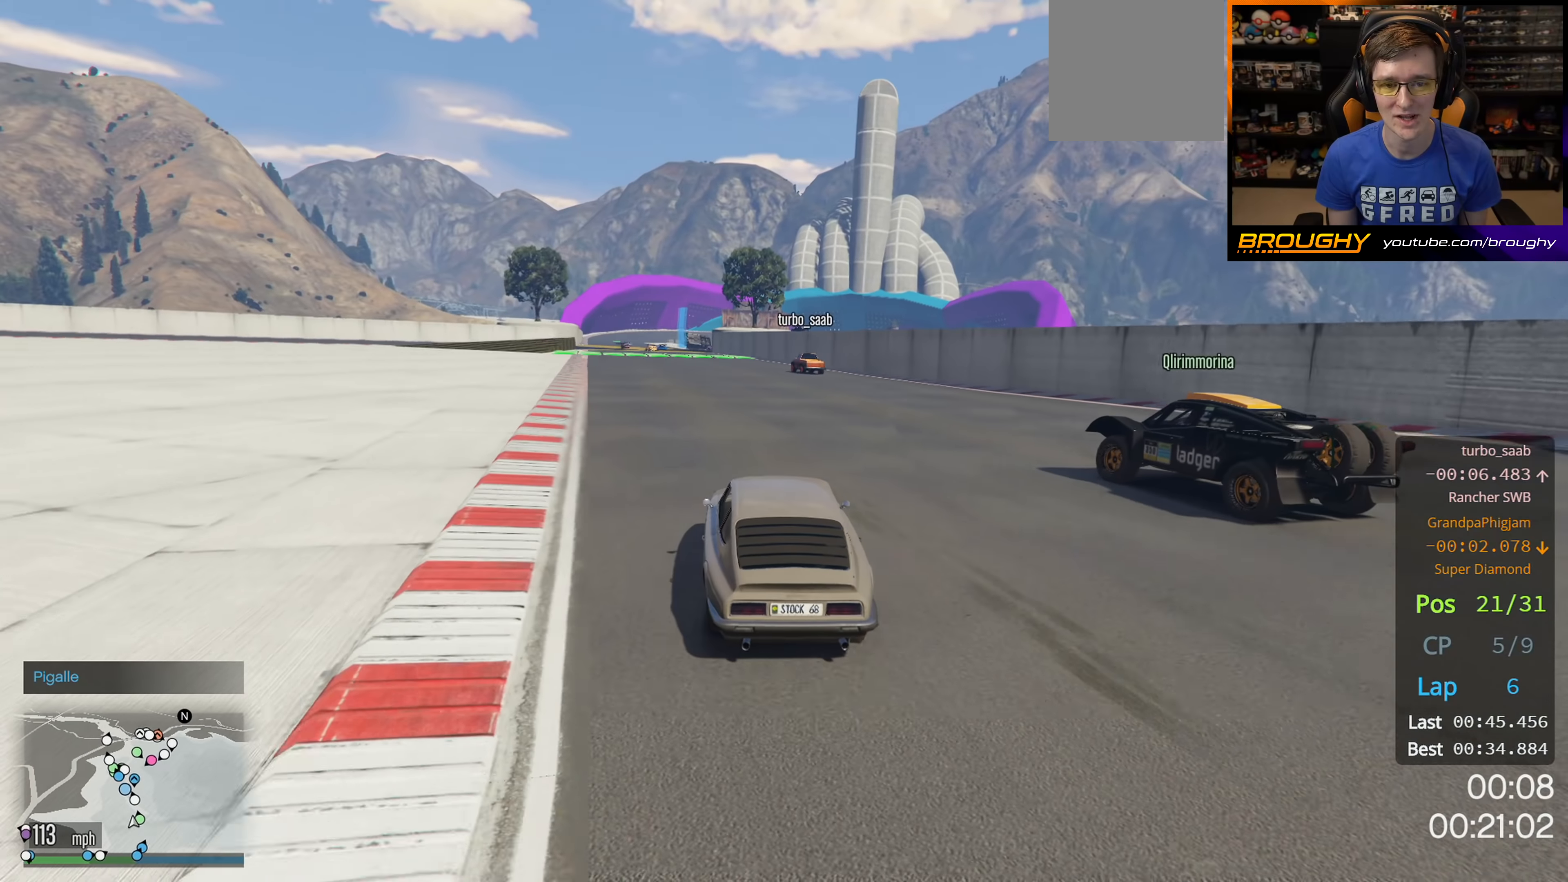
{"buttons": ["R2"], "left_stick": "center", "right_stick": "left", "events": [[283, "left_stick", "up-left"], [467, "left_stick", "center"]]}
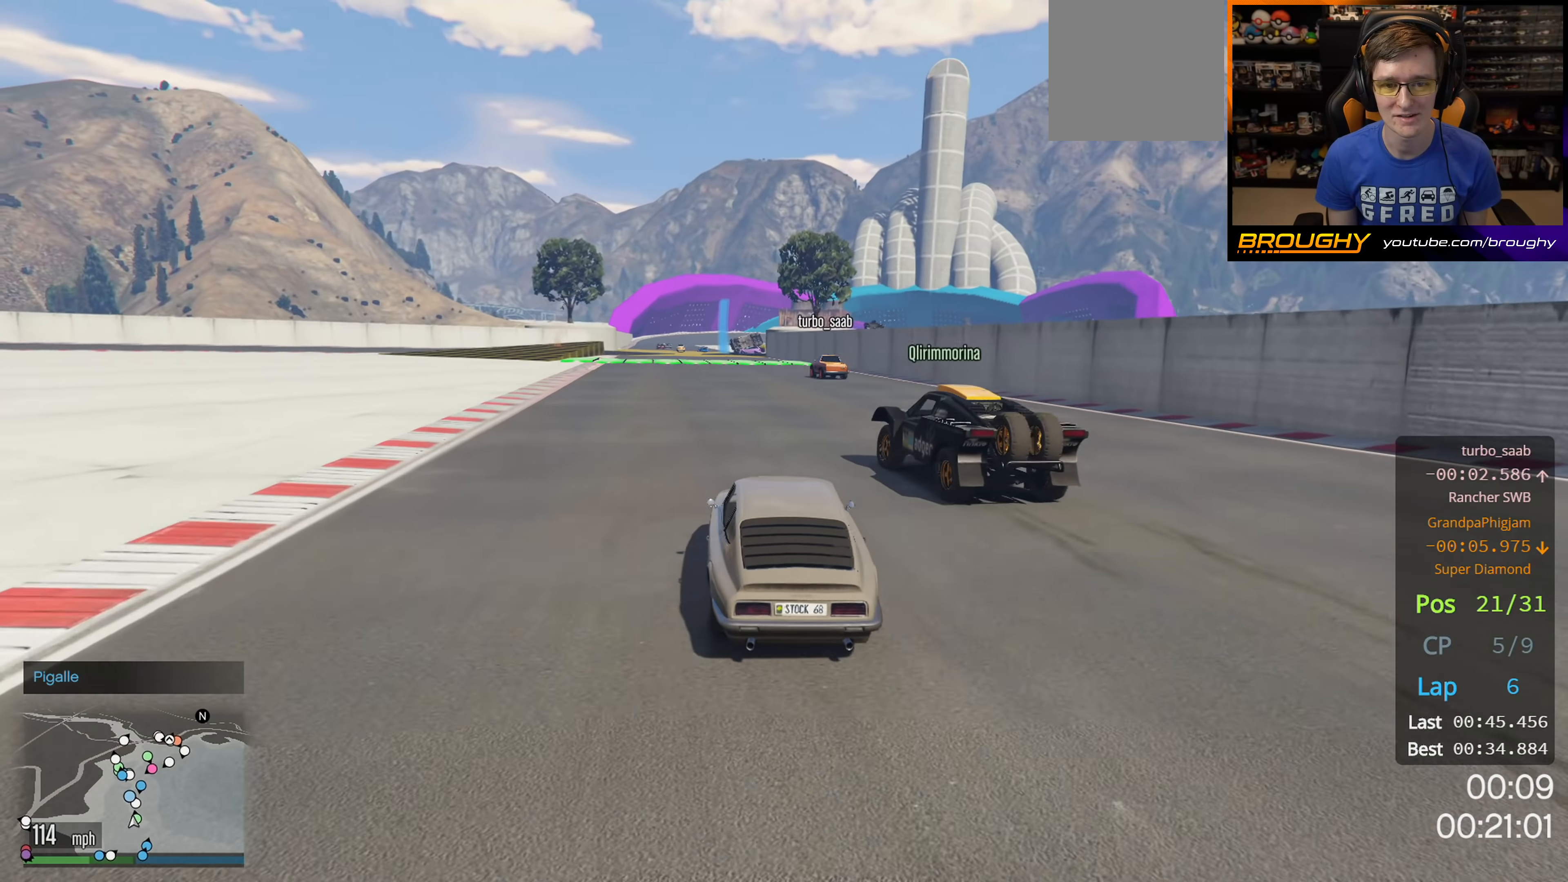
{"buttons": ["R2"], "left_stick": "center", "right_stick": "left", "events": [[133, "left_stick", "up-left"], [333, "left_stick", "center"]]}
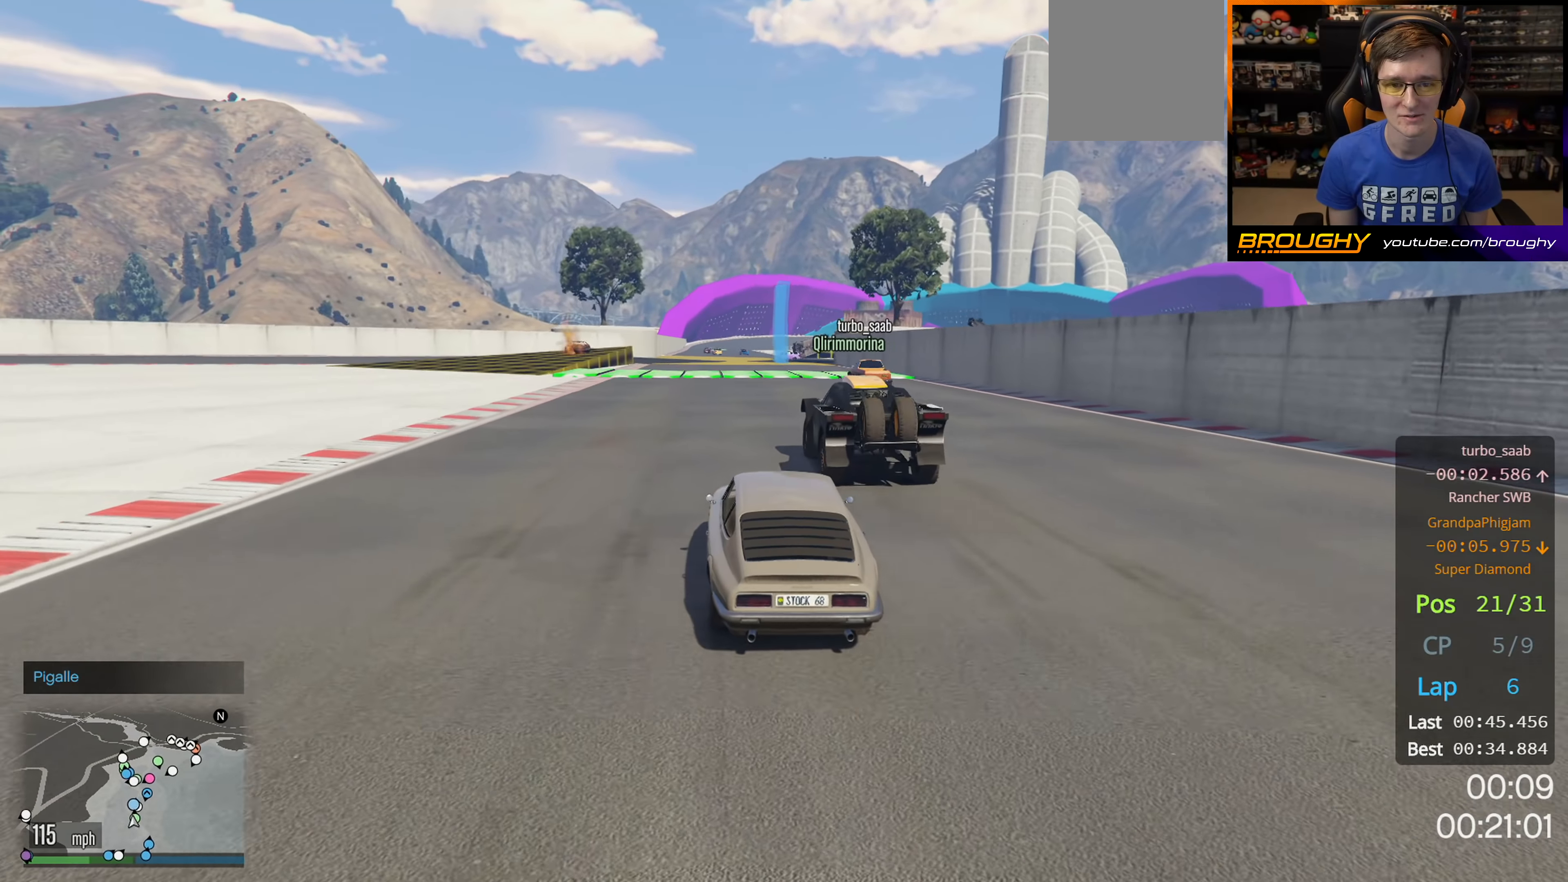
{"buttons": ["R2"], "left_stick": "center", "right_stick": "left", "events": [[100, "left_stick", "up-left"], [250, "left_stick", "center"]]}
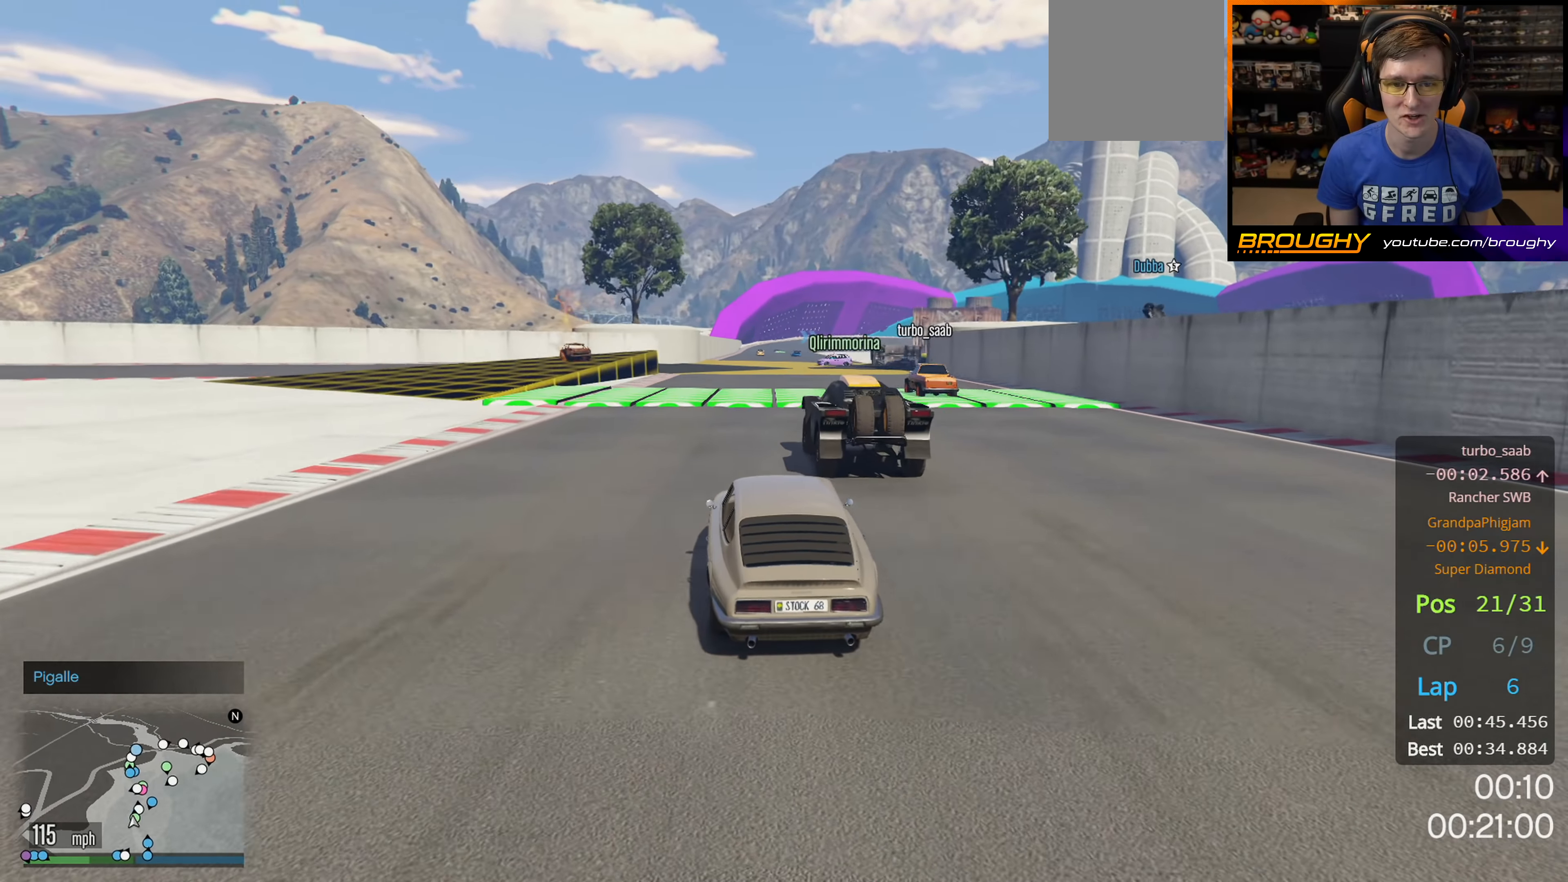
{"buttons": ["R2"], "left_stick": "center", "right_stick": "left", "events": []}
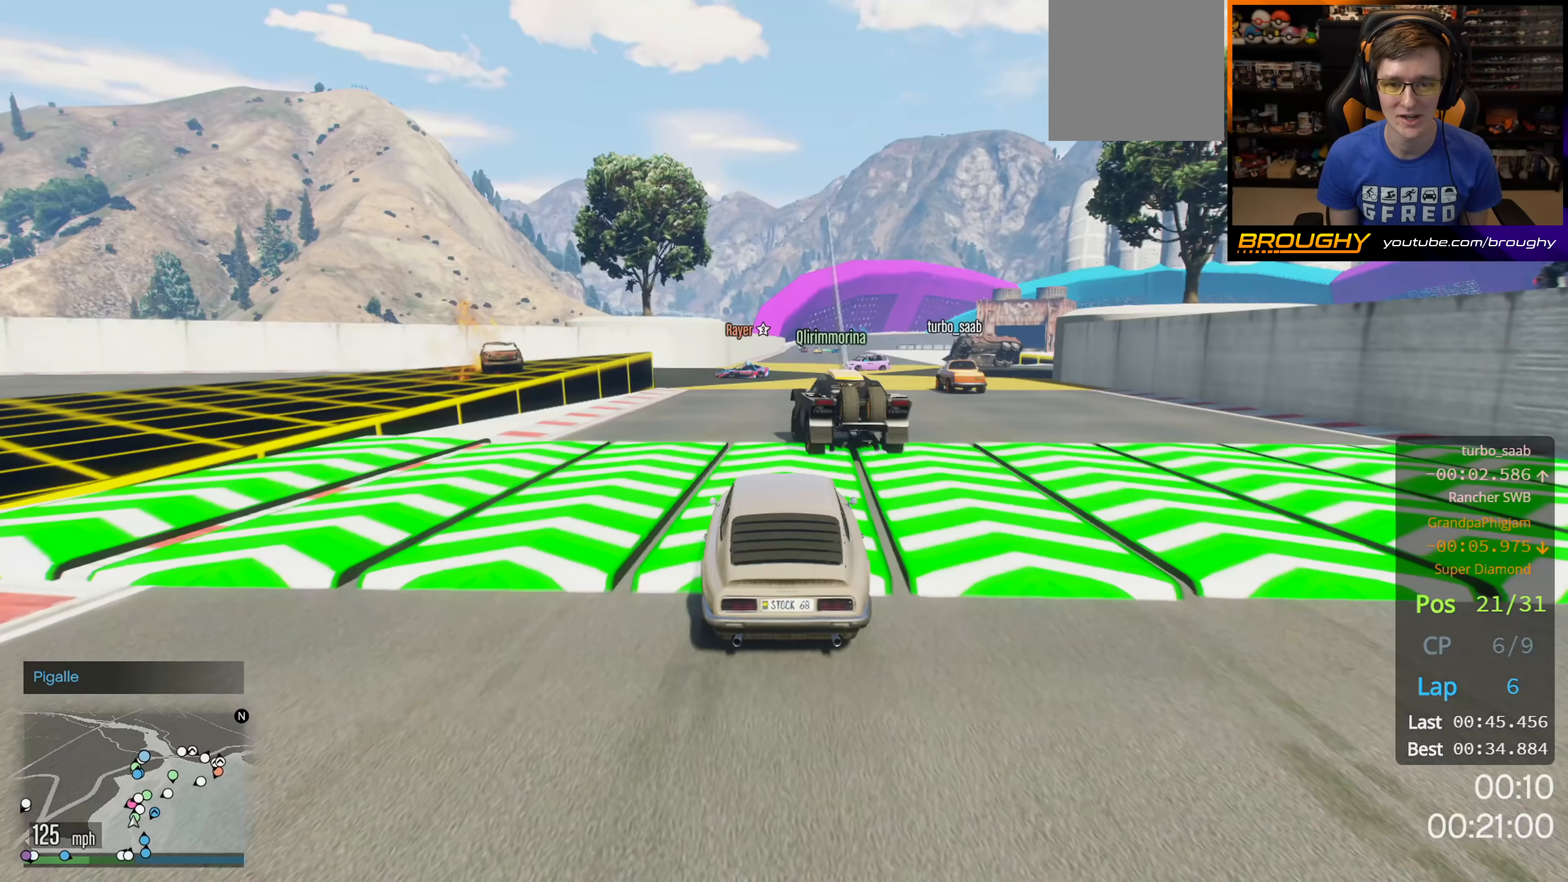
{"buttons": ["R2"], "left_stick": "right", "right_stick": "left", "events": [[317, "left_stick", "up-left"], [467, "left_stick", "right"]]}
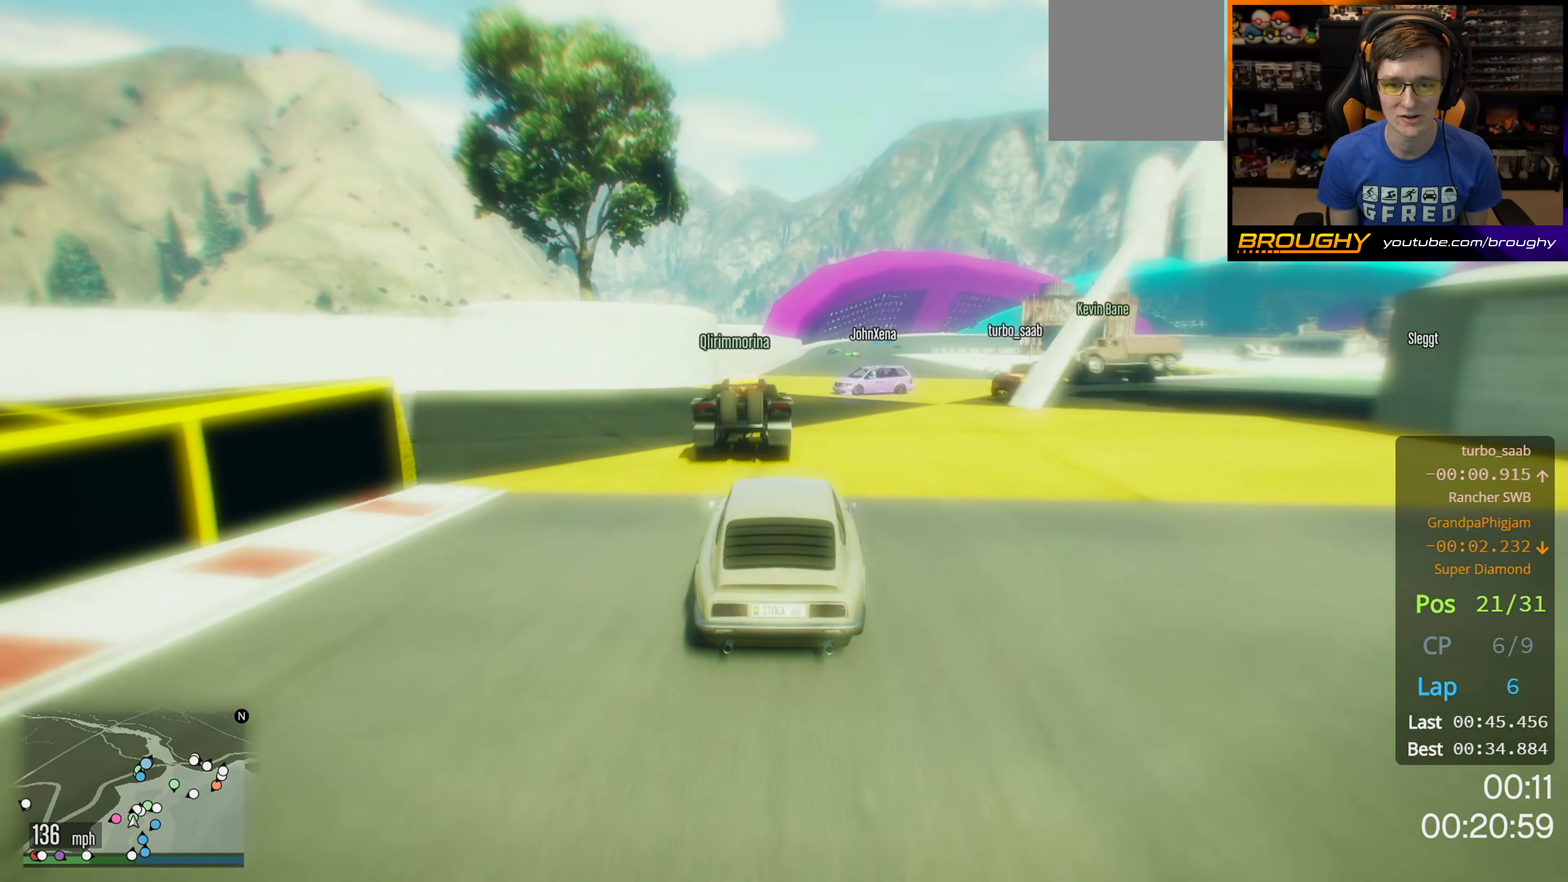
{"buttons": ["R2"], "left_stick": "right", "right_stick": "left", "events": []}
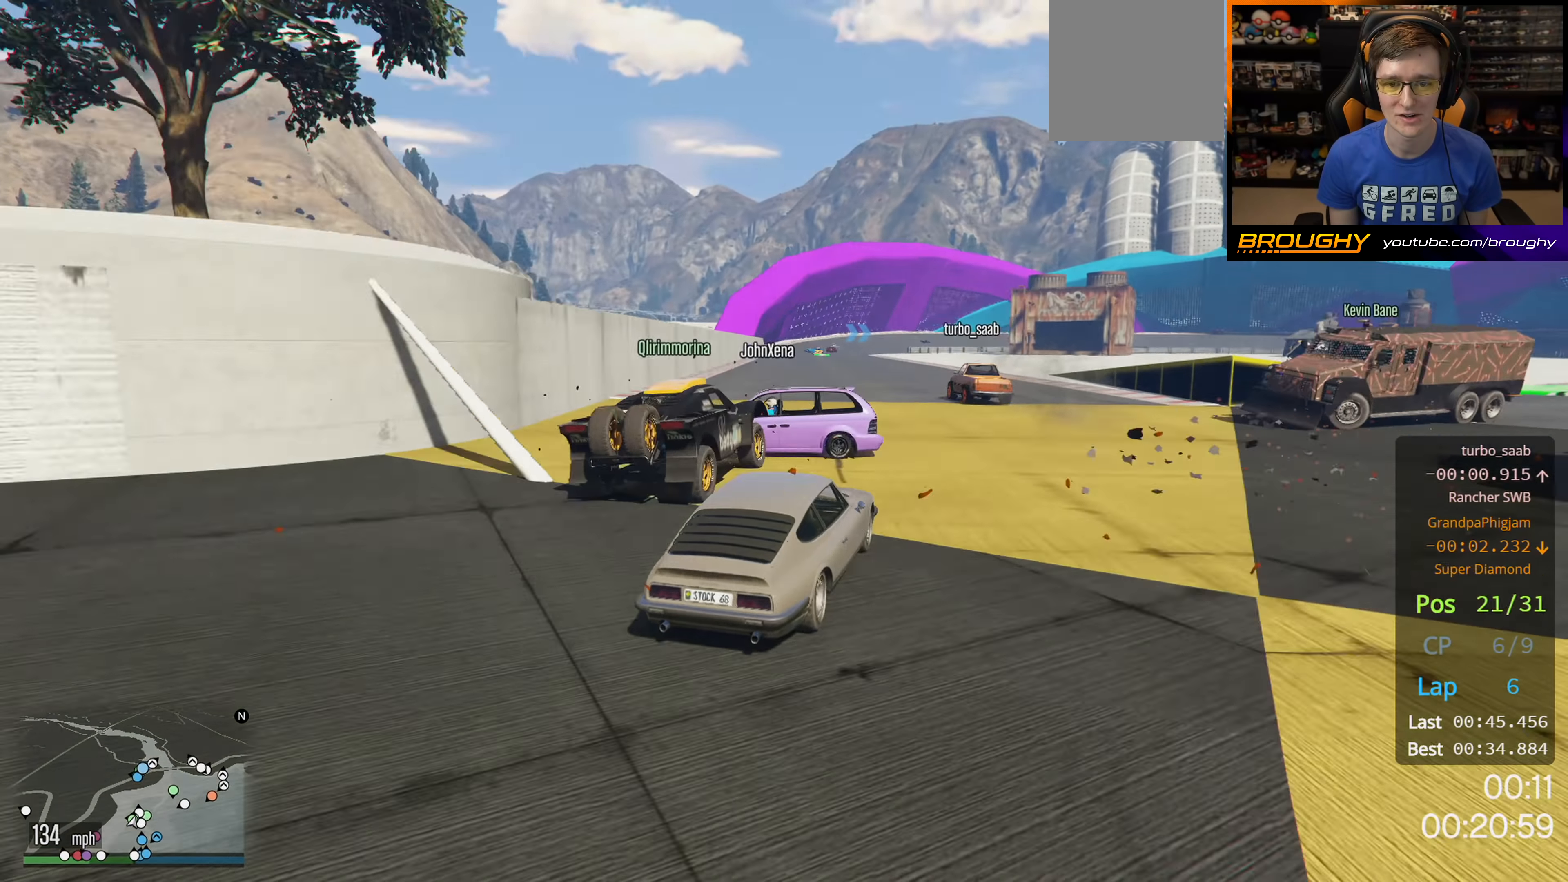
{"buttons": ["R2"], "left_stick": "up-left", "right_stick": "left", "events": [[17, "left_stick", "center"], [117, "left_stick", "up-left"]]}
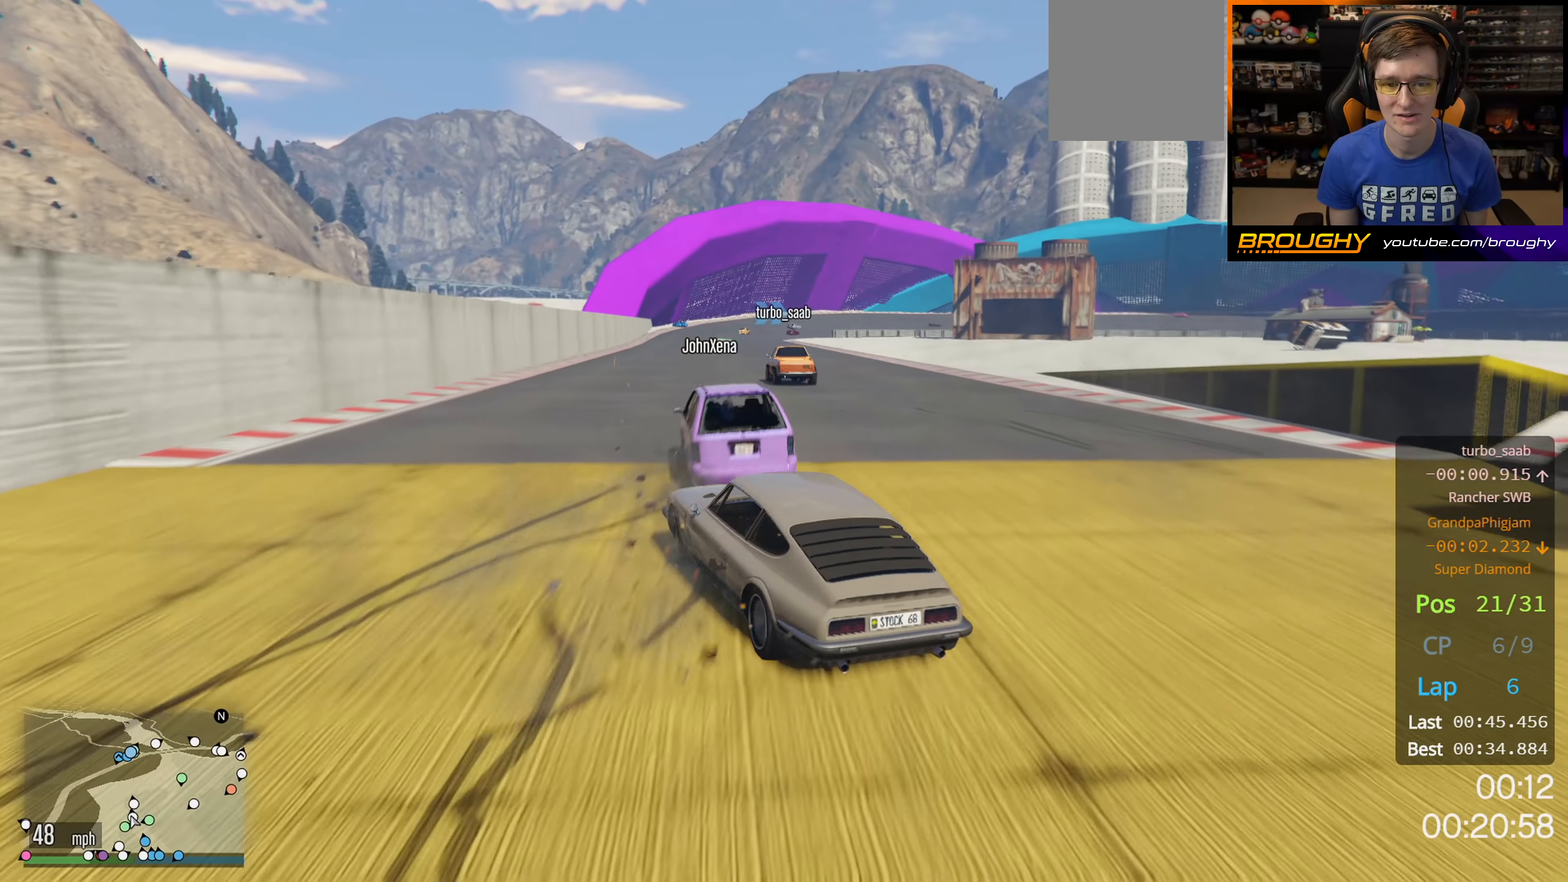
{"buttons": ["R2"], "left_stick": "right", "right_stick": "left", "events": [[33, "left_stick", "right"]]}
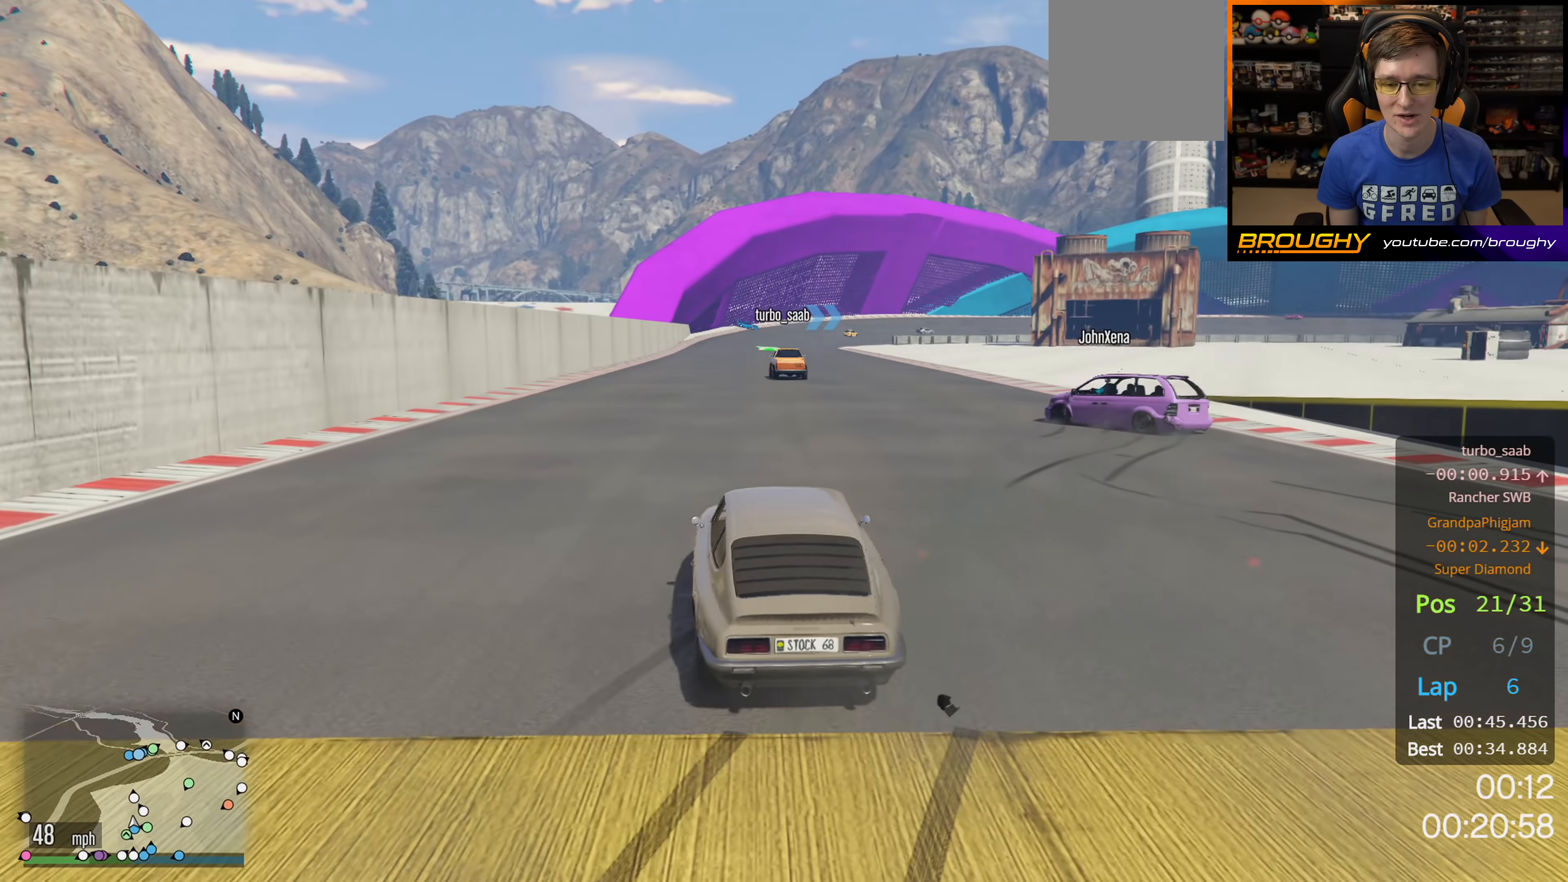
{"buttons": ["R2"], "left_stick": "center", "right_stick": "left", "events": [[100, "left_stick", "center"], [150, "left_stick", "left"], [450, "left_stick", "center"]]}
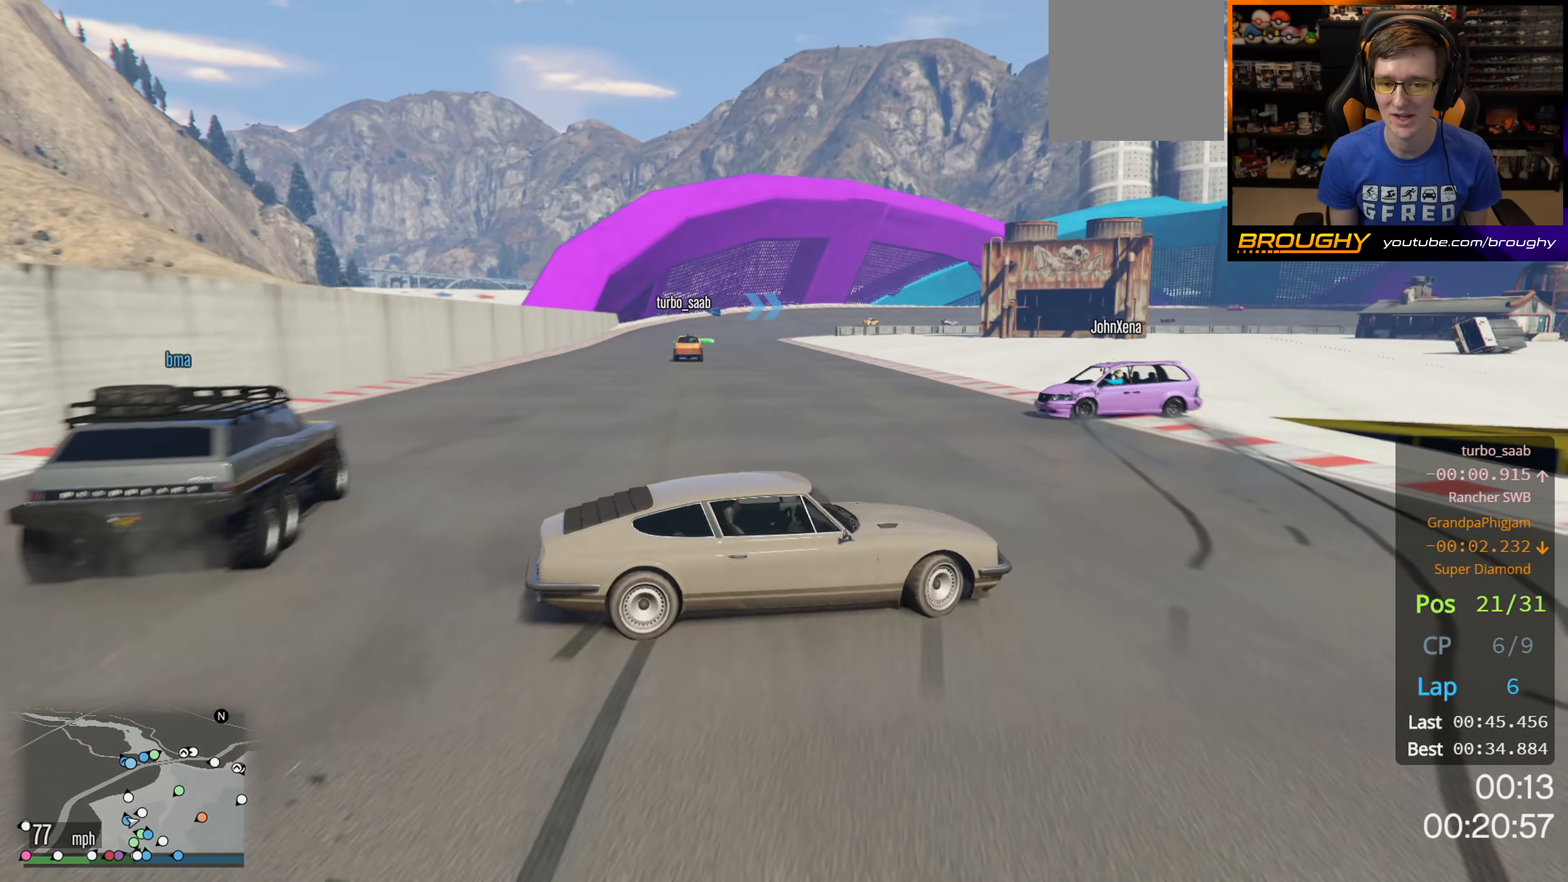
{"buttons": [], "left_stick": "center", "right_stick": "down-left", "events": [[317, "R2", "up"], [333, "right_stick", "down-left"]]}
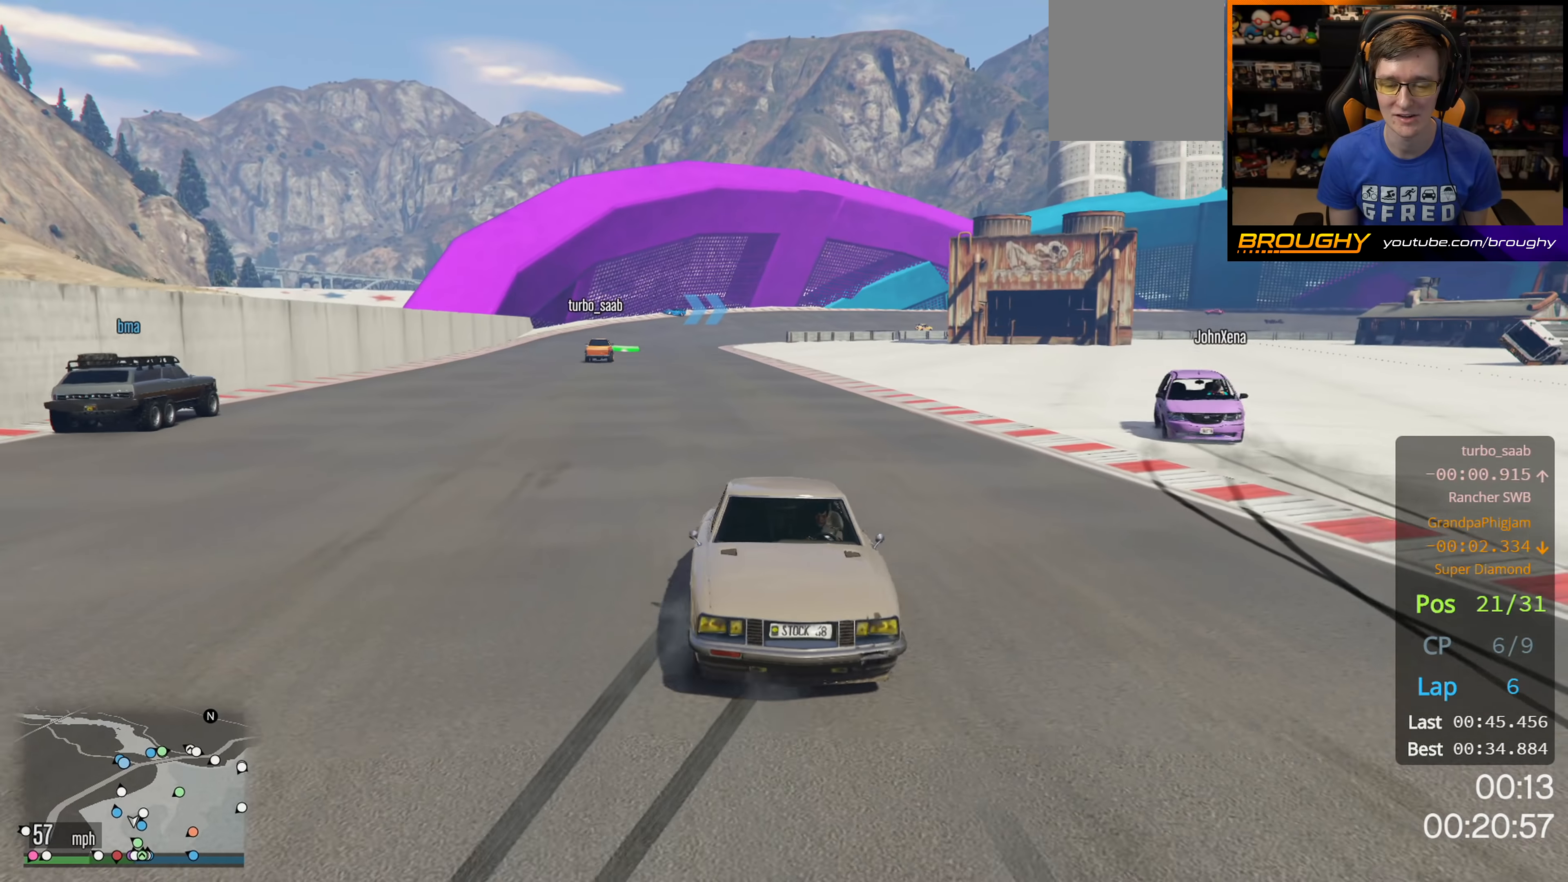
{"buttons": ["R2"], "left_stick": "right", "right_stick": "left", "events": [[17, "R2", "down"], [67, "left_stick", "up-left"], [267, "R2", "up"], [383, "left_stick", "right"], [450, "R2", "down"], [500, "right_stick", "left"]]}
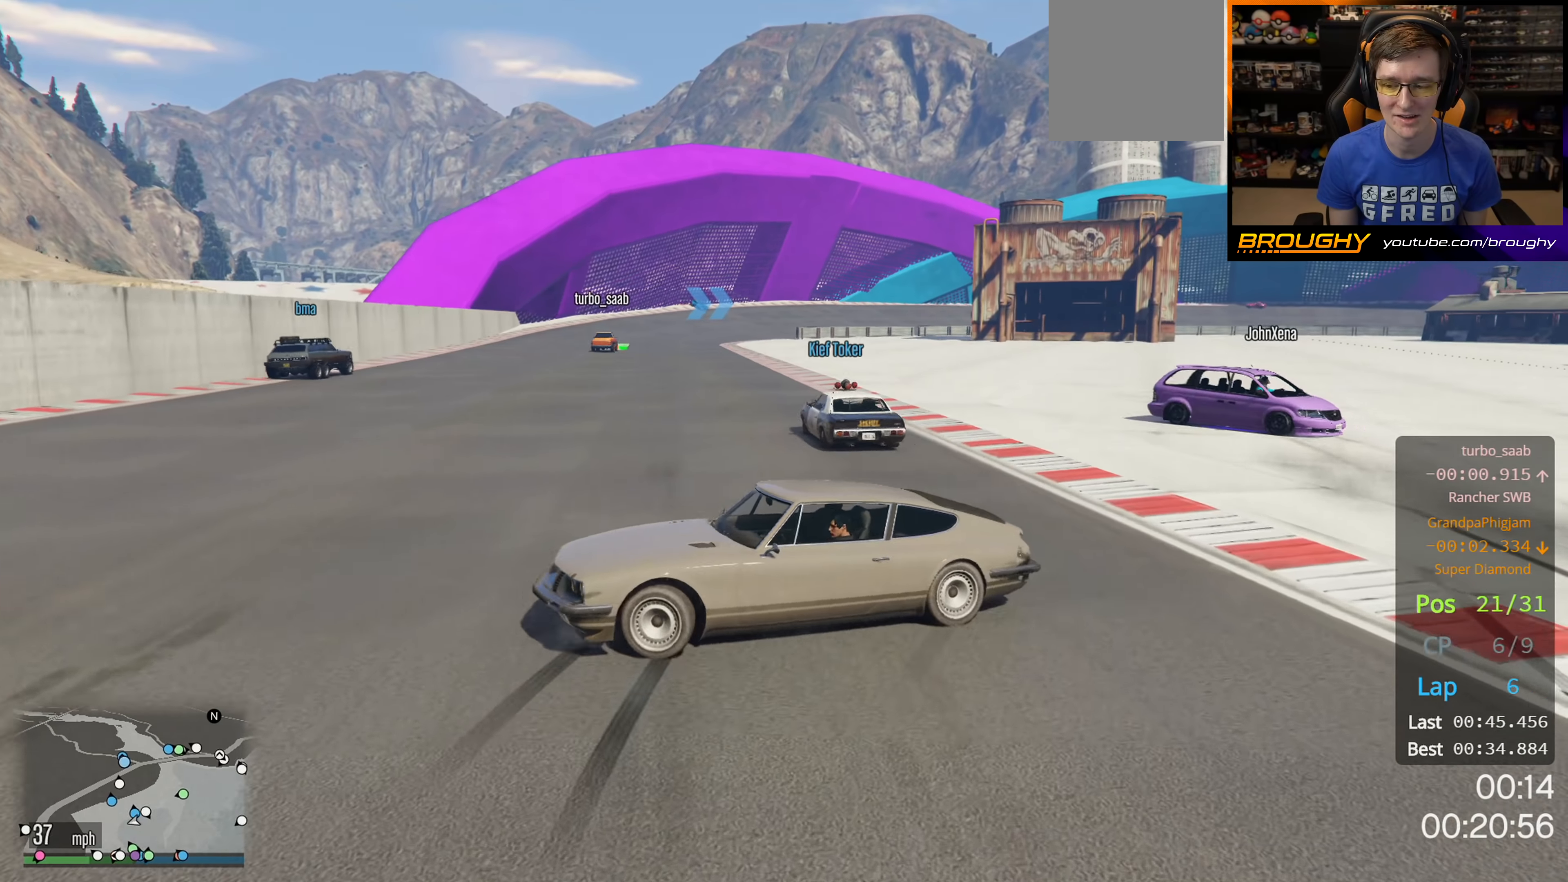
{"buttons": ["R2"], "left_stick": "center", "right_stick": "left", "events": [[333, "left_stick", "center"]]}